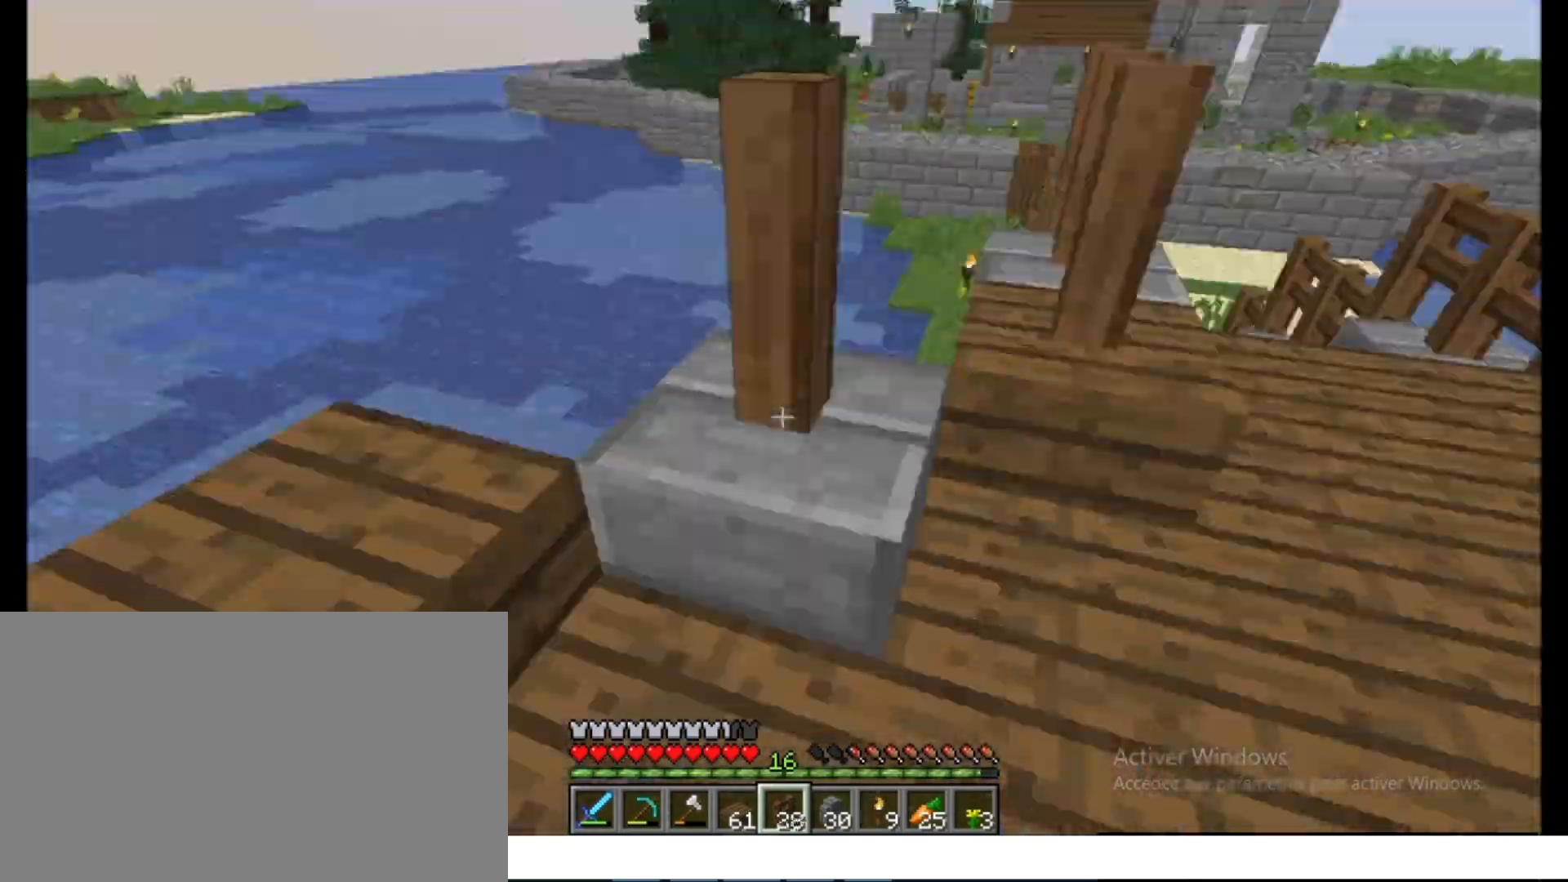
Gameplay with keyboard and mouse; each line is a JSON object with the keys and mouse buttons held at the frame after it. "events" lists presses ("down") and releases ("up") of "1", "2", "3", "4", "5", "a", "alt", "c", "caps_lock", "ctrl", "d", "e", "g", "q", "r", "s", "shift", "space", "t", "tab", "v", "w", "x", "z", "mouse_left" and "mouse_wheel_up" between this image and that frame as [ms after this image, input, new state], when the widget could be followed in between; "f", "mouse_middle" and "mouse_right" appear only as held states. "mouse_left", "mouse_middle", "mouse_right", "mouse_wheel_up" = the "left", "middle", "right", "wheel_up" buttons of the "mouse" list. No other keys are recorded. Fast repeated clicks can show as one long hold. Not read: mouse_move.
{"keys": [], "mouse": [], "events": [[83, "z", "down"], [100, "z", "up"], [150, "q", "down"], [183, "z", "down"], [217, "q", "up"], [233, "d", "down"], [283, "d", "up"], [300, "z", "up"], [333, "q", "down"], [350, "q", "up"], [367, "z", "down"], [383, "z", "up"], [417, "q", "down"], [433, "s", "down"], [467, "s", "up"], [500, "q", "up"]]}
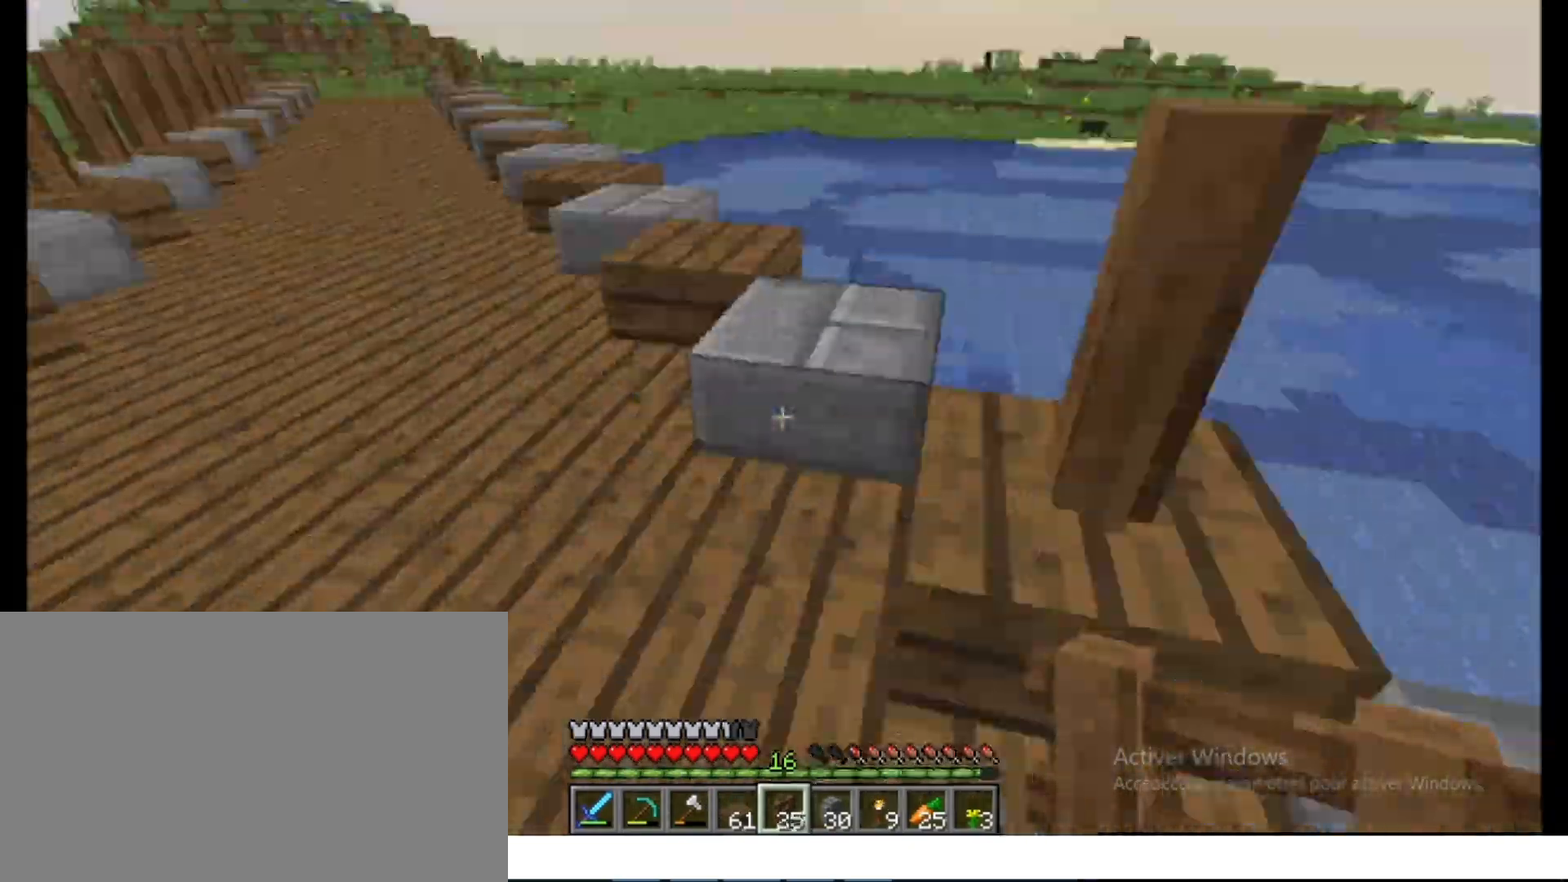
{"keys": ["q"], "mouse": [], "events": [[50, "q", "down"], [50, "z", "down"], [67, "q", "up"], [83, "z", "up"], [100, "z", "down"], [117, "q", "down"], [150, "q", "up"], [150, "z", "up"], [167, "q", "down"], [217, "q", "up"], [233, "z", "down"], [267, "q", "down"], [267, "z", "up"], [300, "q", "up"], [317, "z", "down"], [383, "z", "up"], [417, "z", "down"], [450, "q", "down"], [467, "q", "up"], [467, "z", "up"], [500, "q", "down"]]}
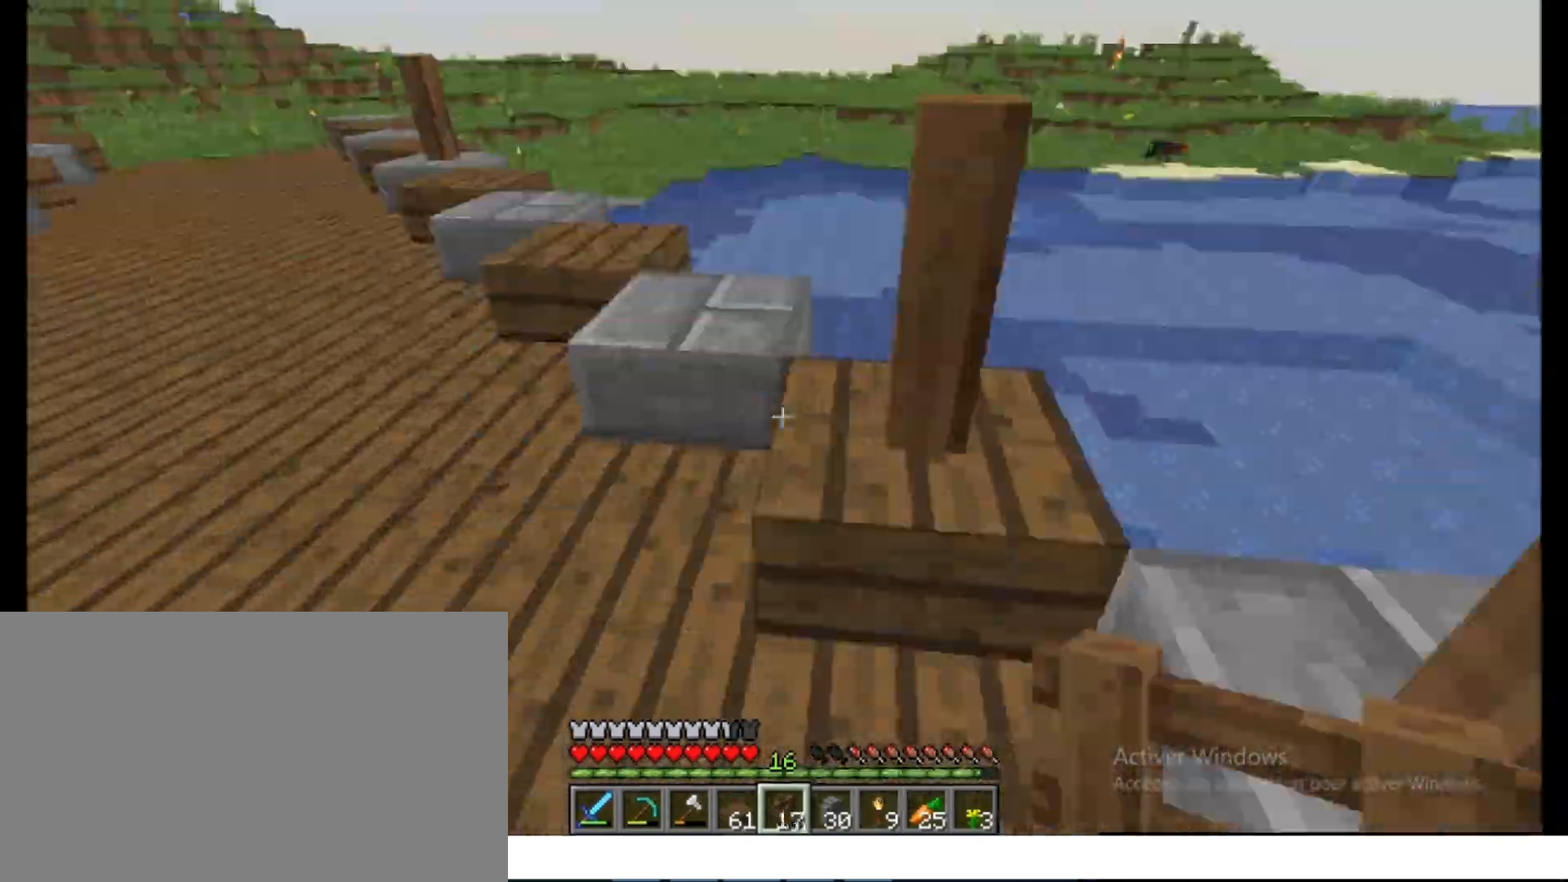
{"keys": ["z"], "mouse": [], "events": [[17, "q", "up"], [50, "z", "down"], [83, "q", "down"], [100, "q", "up"], [117, "z", "up"], [200, "q", "down"], [217, "z", "down"], [233, "q", "up"], [250, "q", "down"], [267, "ctrl", "down"], [267, "q", "up"], [283, "ctrl", "up"], [300, "z", "up"], [350, "z", "down"], [383, "z", "up"], [450, "d", "down"], [450, "z", "down"], [467, "d", "up"]]}
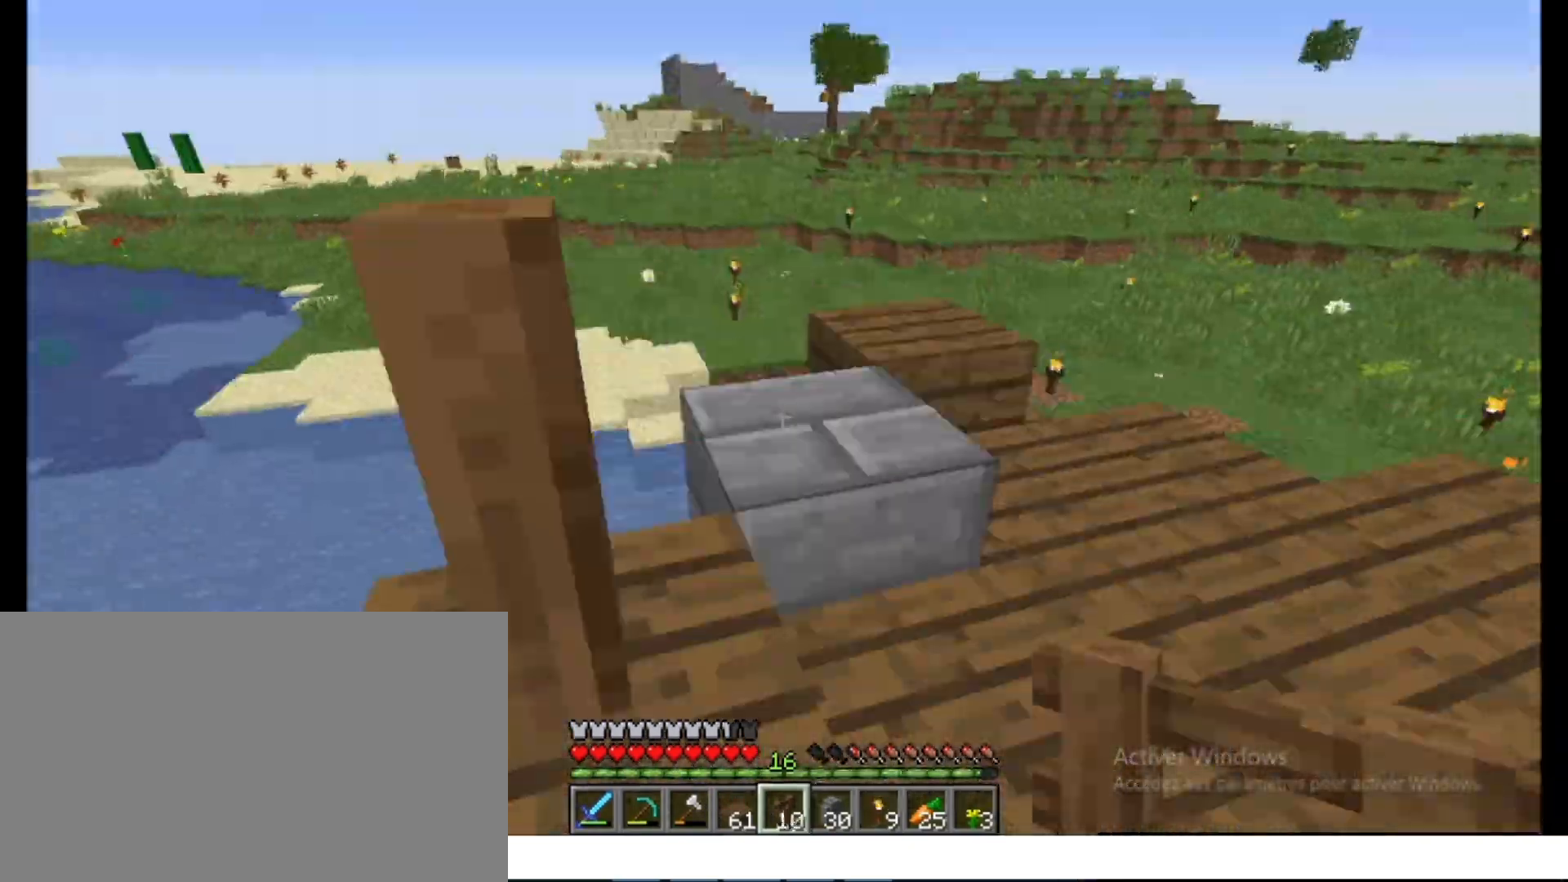
{"keys": [], "mouse": [], "events": [[17, "z", "up"], [100, "z", "down"], [150, "z", "up"], [317, "ctrl", "down"], [333, "z", "down"], [383, "ctrl", "up"], [383, "z", "up"]]}
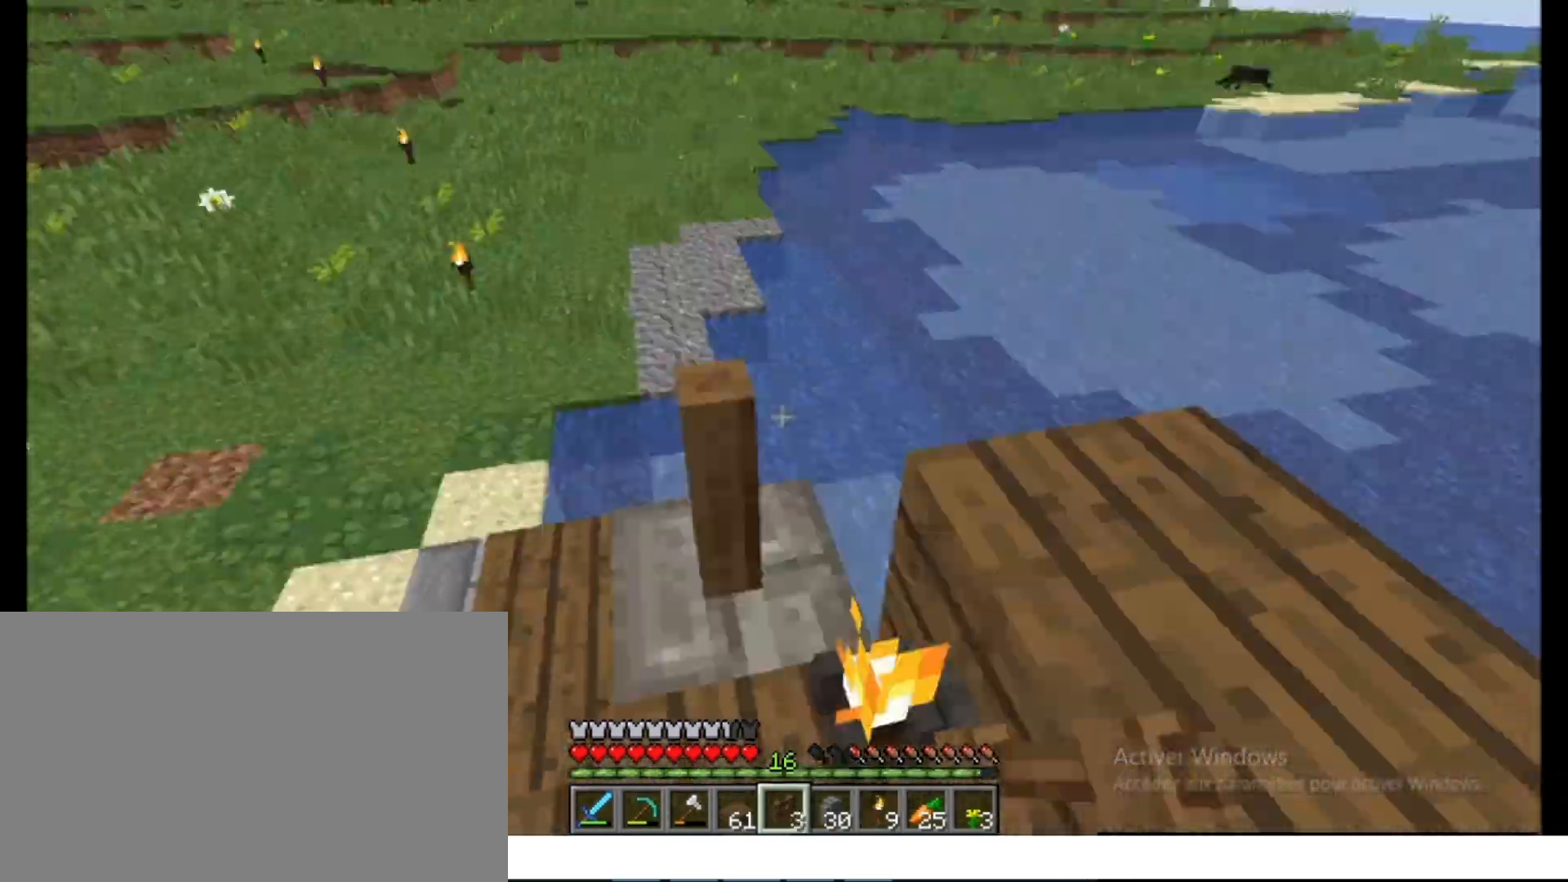
{"keys": [], "mouse": [], "events": [[200, "s", "down"], [217, "q", "down"], [250, "q", "up"], [250, "s", "up"], [383, "z", "down"], [400, "z", "up"]]}
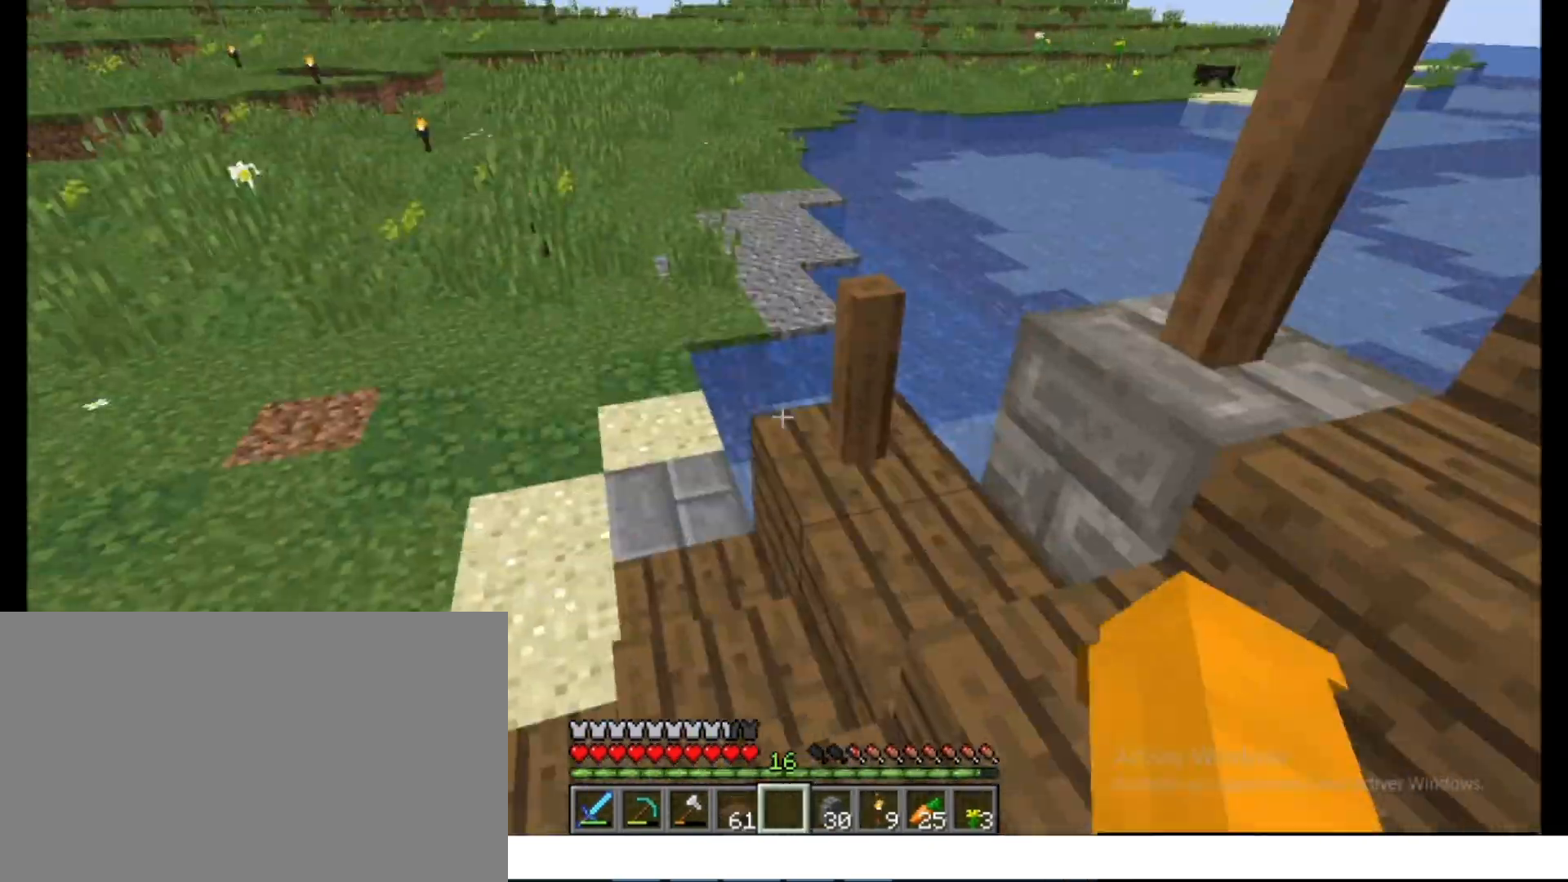
{"keys": [], "mouse": [], "events": [[183, "z", "down"], [217, "ctrl", "down"], [317, "ctrl", "up"], [350, "z", "up"], [367, "z", "down"], [400, "d", "down"], [400, "space", "down"], [417, "space", "up"], [417, "z", "up"], [450, "d", "up"]]}
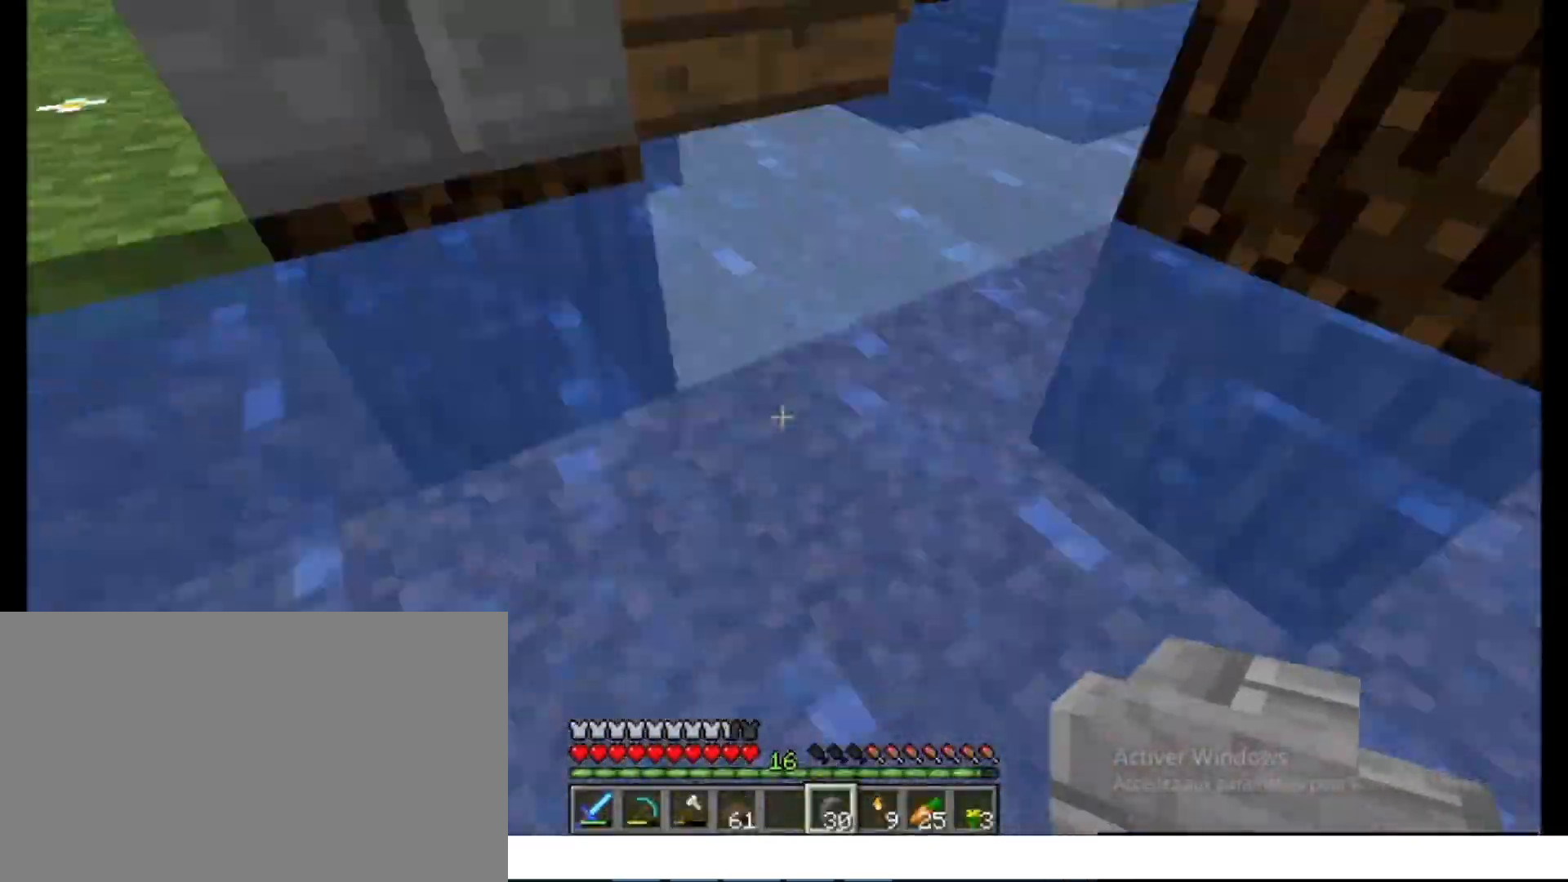
{"keys": ["z"], "mouse": [], "events": [[117, "ctrl", "down"], [117, "z", "down"], [133, "space", "down"], [333, "q", "down"], [400, "z", "up"], [450, "q", "up"], [450, "space", "up"], [467, "ctrl", "up"], [467, "d", "down"], [500, "d", "up"], [500, "z", "down"]]}
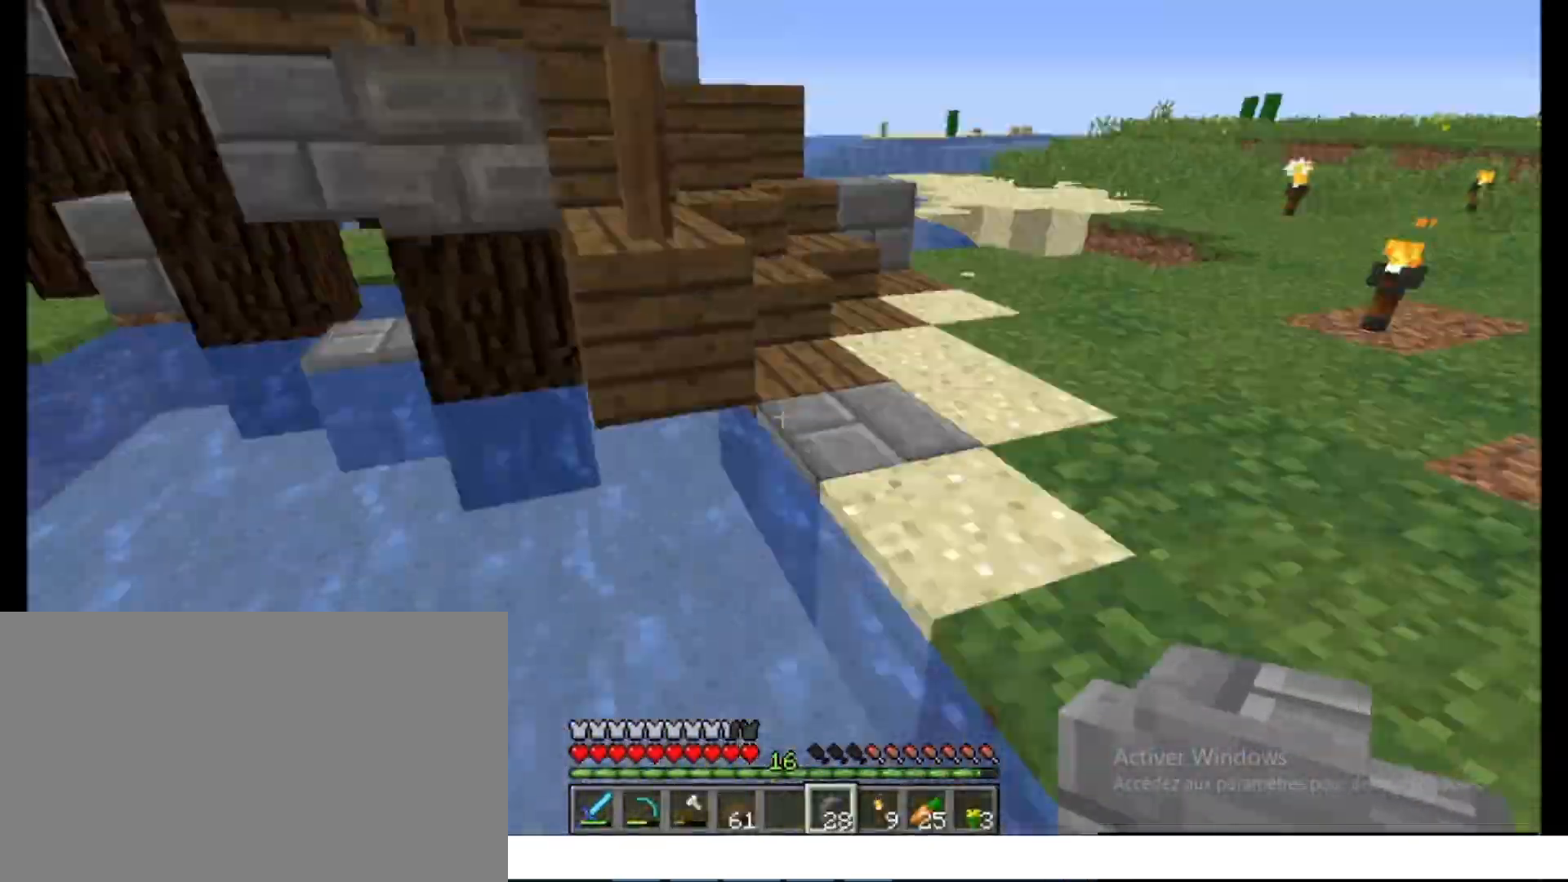
{"keys": ["z"], "mouse": [], "events": [[17, "q", "down"], [50, "z", "up"], [100, "z", "down"], [167, "q", "up"], [183, "q", "down"], [267, "q", "up"], [317, "ctrl", "down"], [317, "space", "down"], [433, "space", "up"], [450, "ctrl", "up"], [450, "z", "up"], [500, "z", "down"]]}
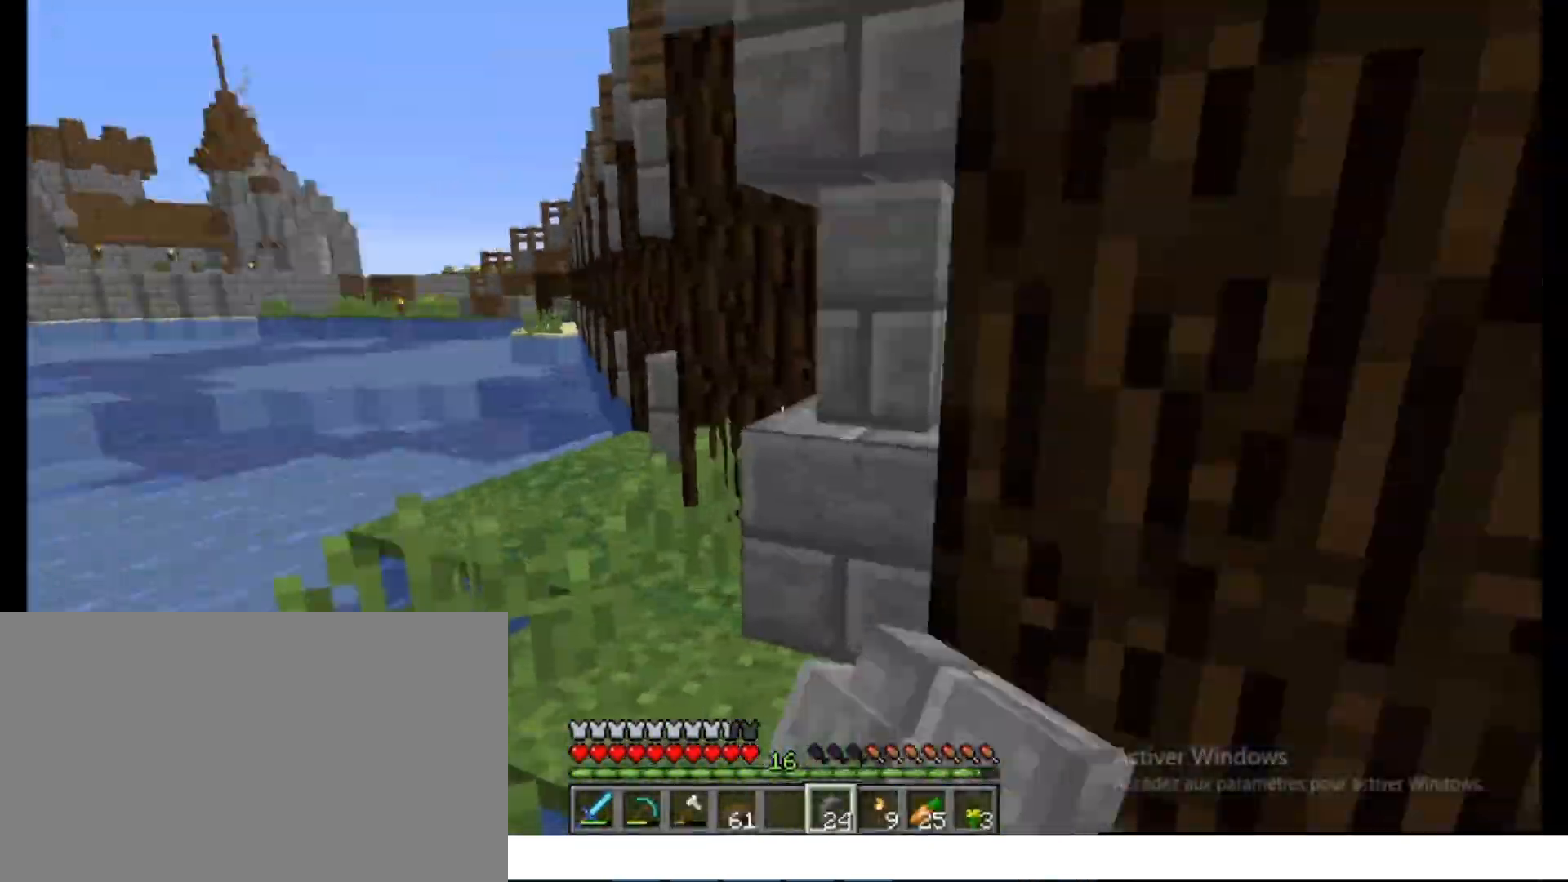
{"keys": [], "mouse": ["left"], "events": [[33, "ctrl", "down"], [83, "z", "up"], [100, "ctrl", "up"], [133, "ctrl", "down"], [150, "z", "down"], [183, "ctrl", "up"], [183, "z", "up"], [383, "z", "down"], [400, "z", "up"], [483, "mouse_left", "down"]]}
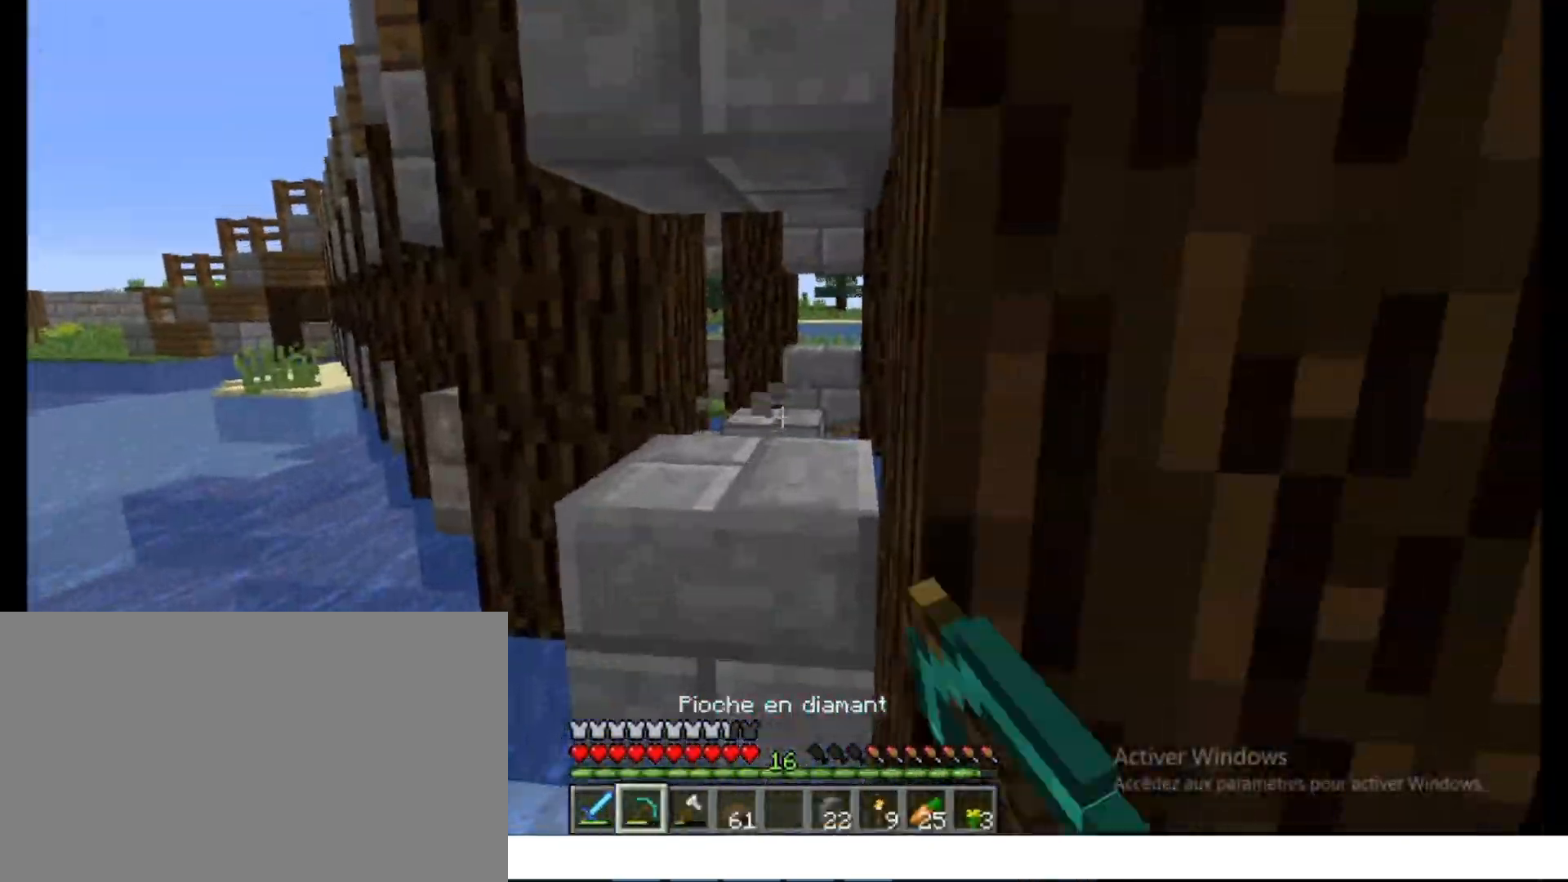
{"keys": ["q", "z"], "mouse": ["right"]}
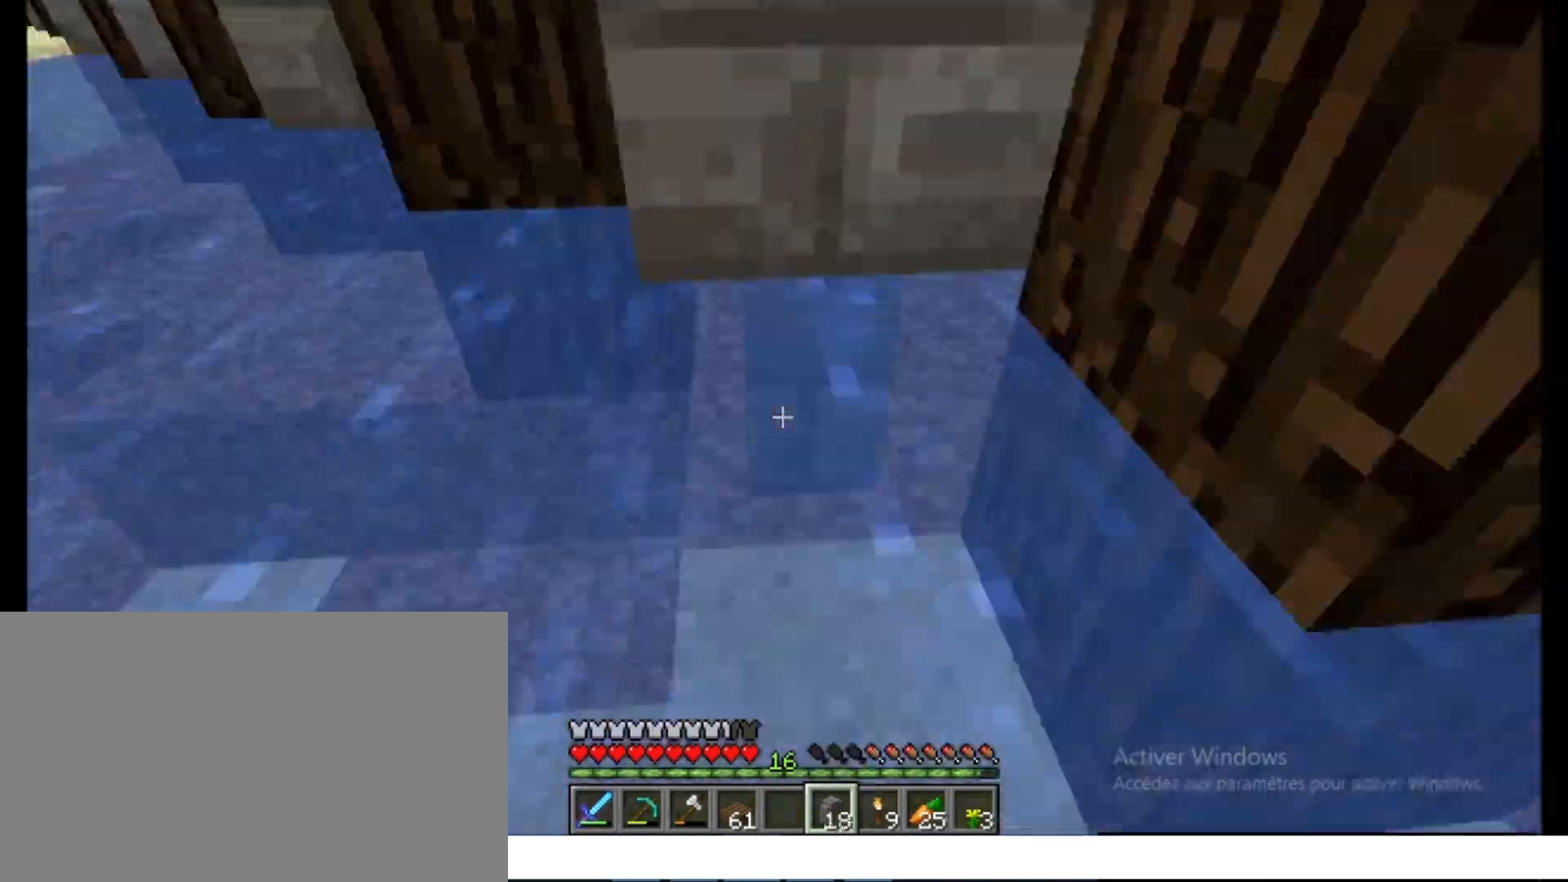
{"keys": [], "mouse": ["left"]}
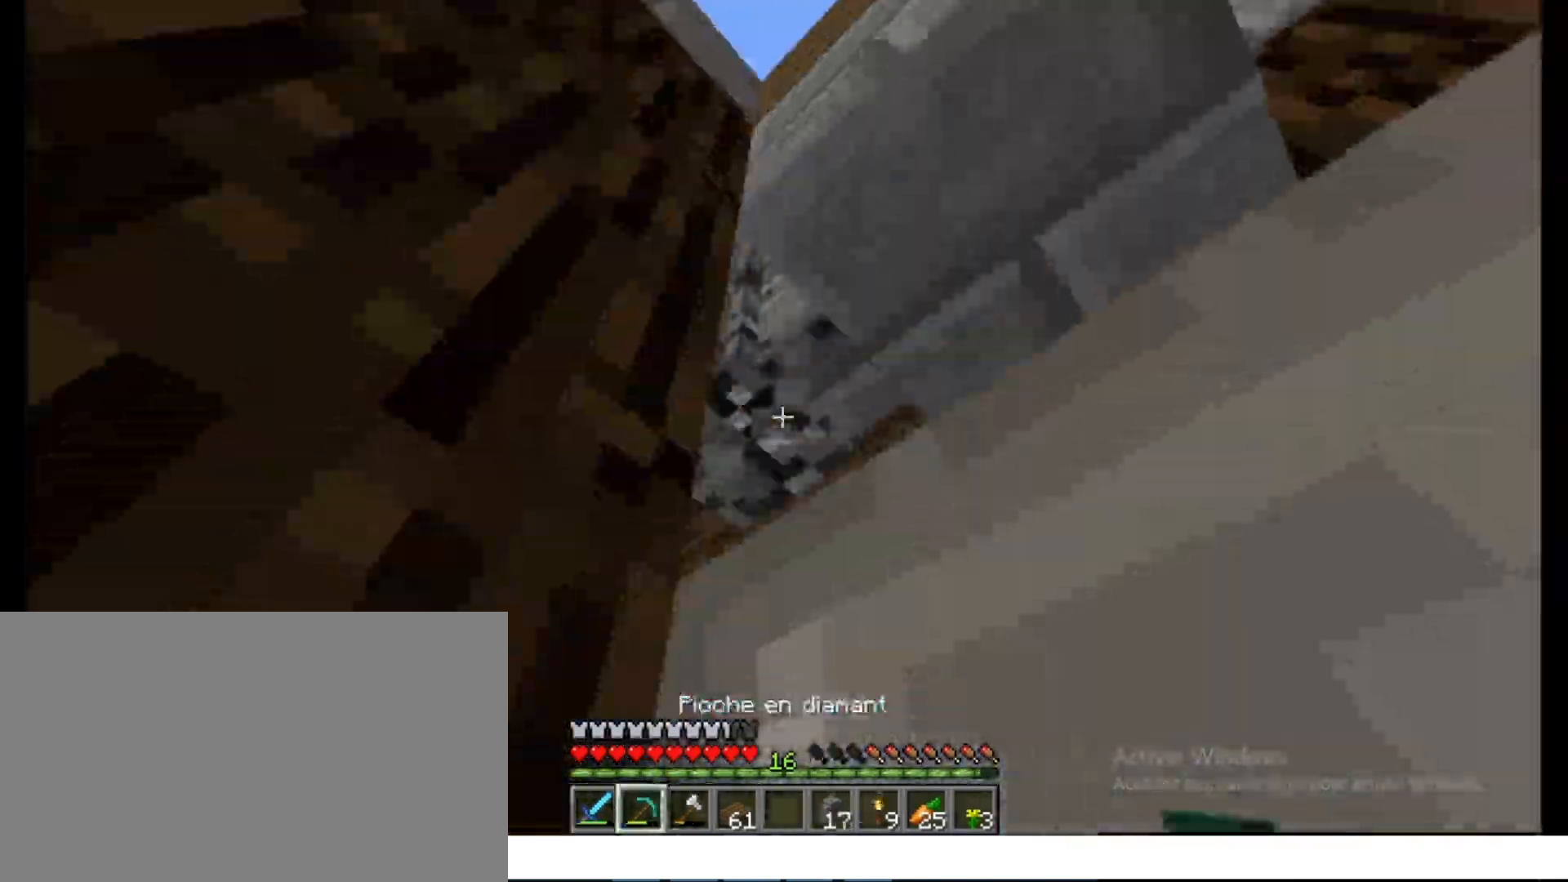
{"keys": [], "mouse": [], "events": [[33, "mouse_left", "up"], [100, "space", "down"], [117, "space", "up"], [133, "s", "down"], [183, "s", "up"], [367, "q", "down"], [400, "q", "up"]]}
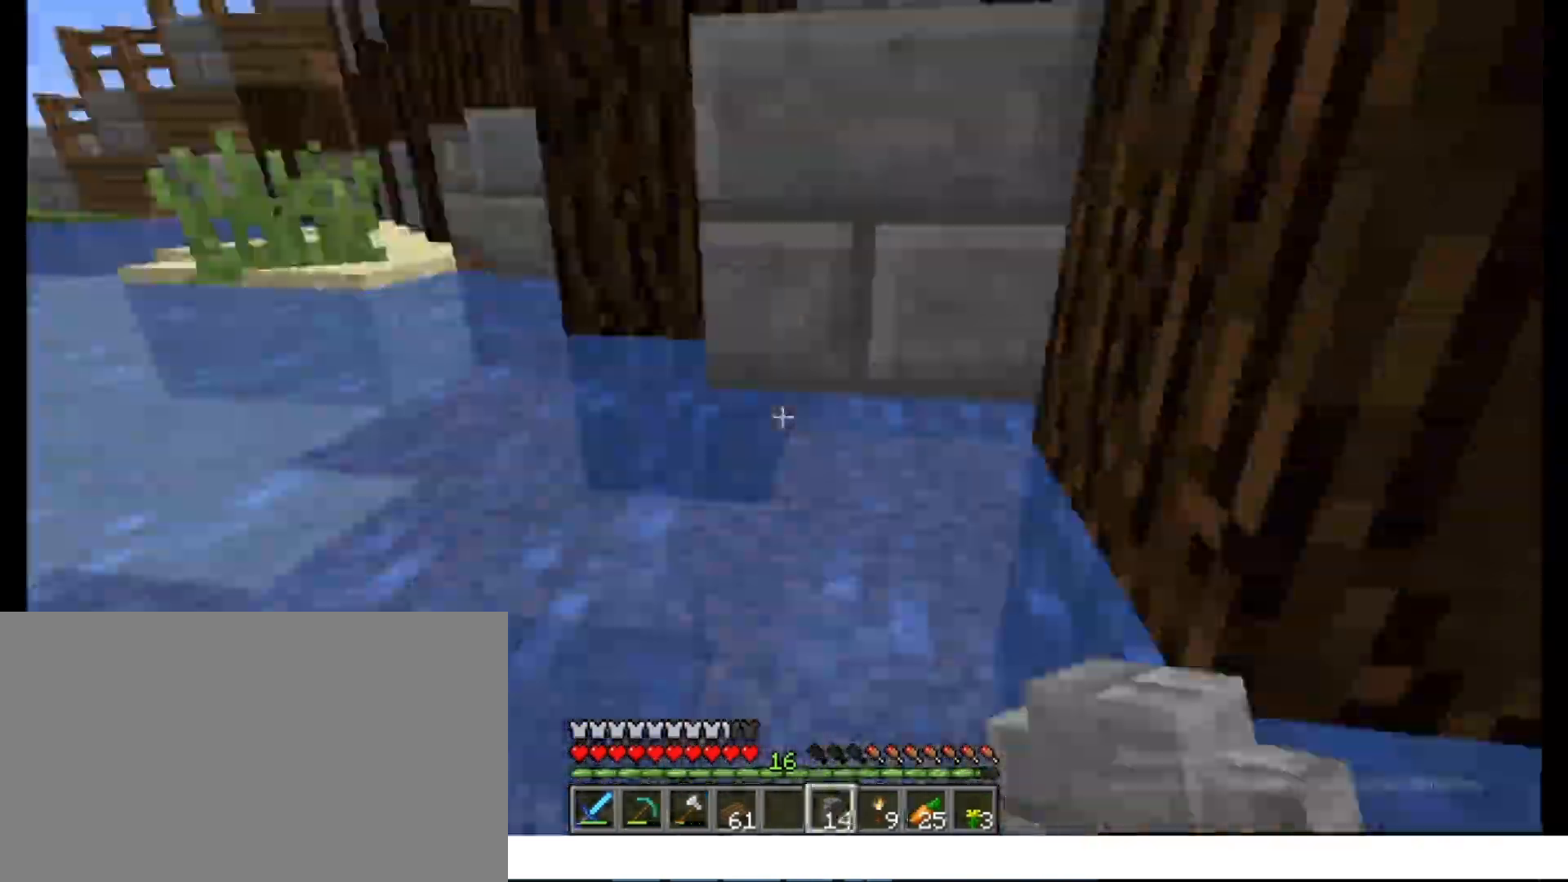
{"keys": ["z"], "mouse": [], "events": [[67, "z", "down"], [83, "ctrl", "down"], [100, "space", "down"], [150, "q", "down"], [200, "space", "up"], [217, "ctrl", "up"], [217, "q", "up"], [217, "z", "up"], [383, "q", "down"], [467, "q", "up"], [483, "z", "down"]]}
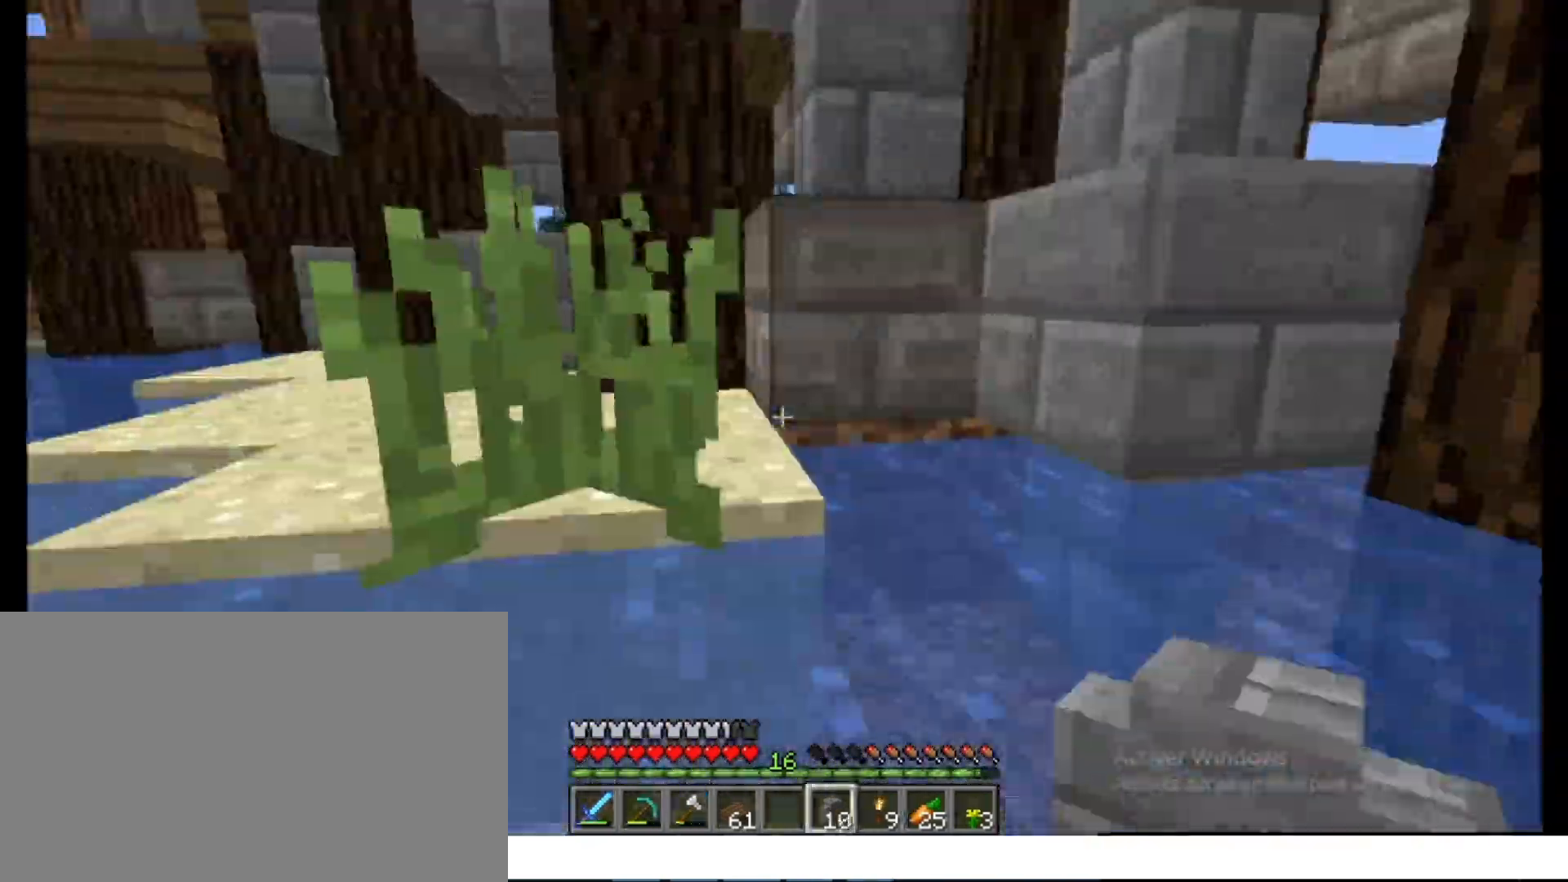
{"keys": [], "mouse": [], "events": [[17, "ctrl", "down"], [17, "space", "down"], [100, "space", "up"], [117, "z", "up"], [133, "ctrl", "up"], [200, "q", "down"], [217, "q", "up"], [217, "z", "down"], [267, "z", "up"], [367, "z", "down"], [383, "z", "up"]]}
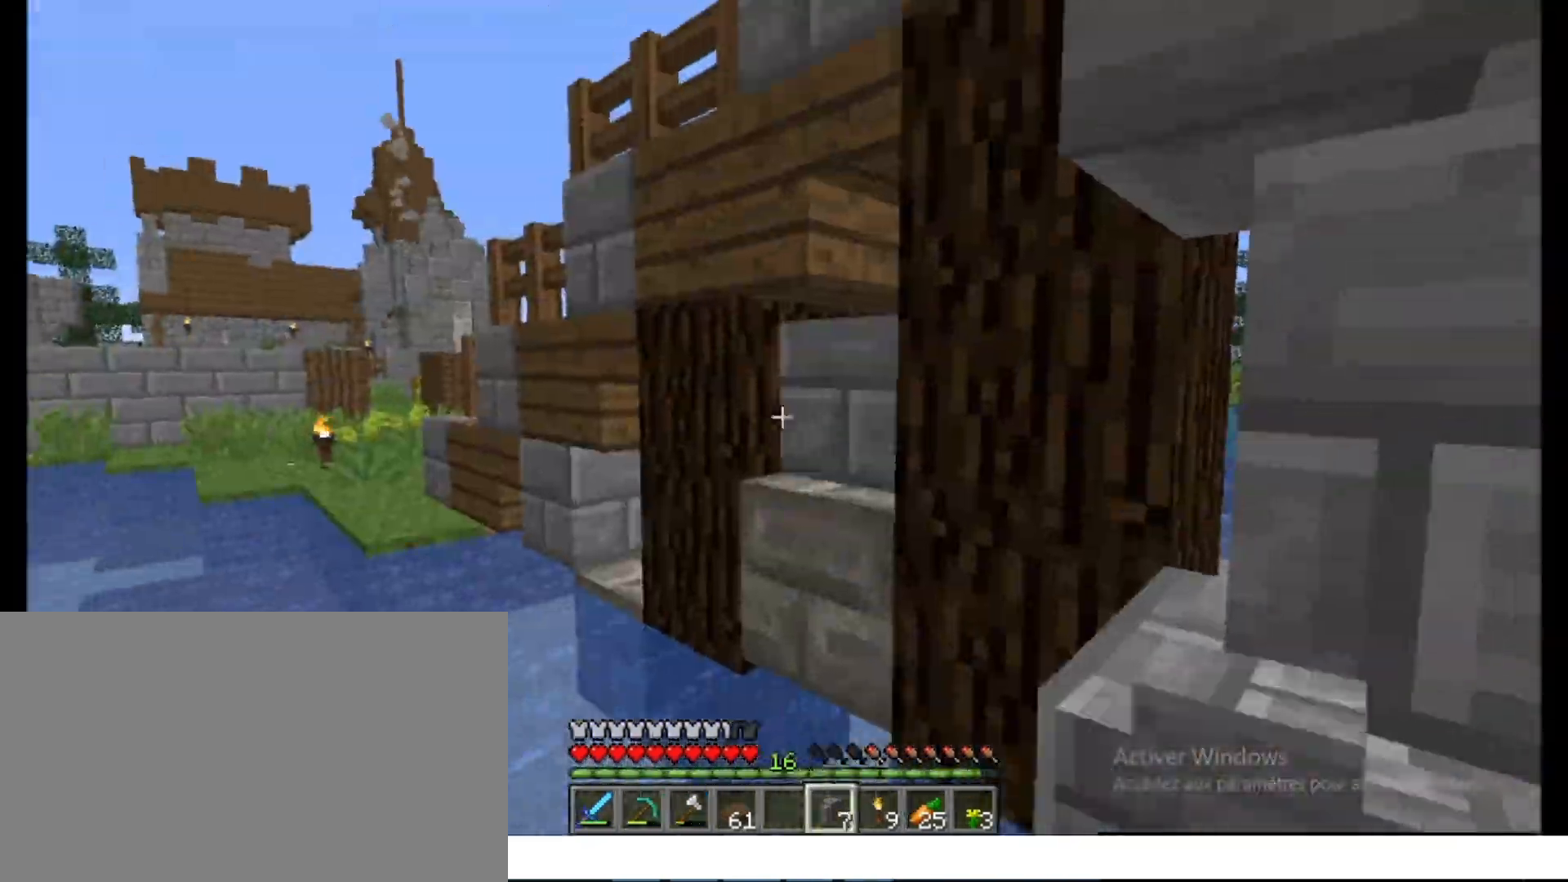
{"keys": ["q", "s", "space"], "mouse": [], "events": [[17, "z", "down"], [33, "q", "down"], [67, "q", "up"], [67, "z", "up"], [117, "q", "down"], [267, "q", "up"], [283, "z", "down"], [317, "q", "down"], [317, "z", "up"], [383, "s", "down"], [400, "space", "down"], [417, "q", "up"], [450, "q", "down"]]}
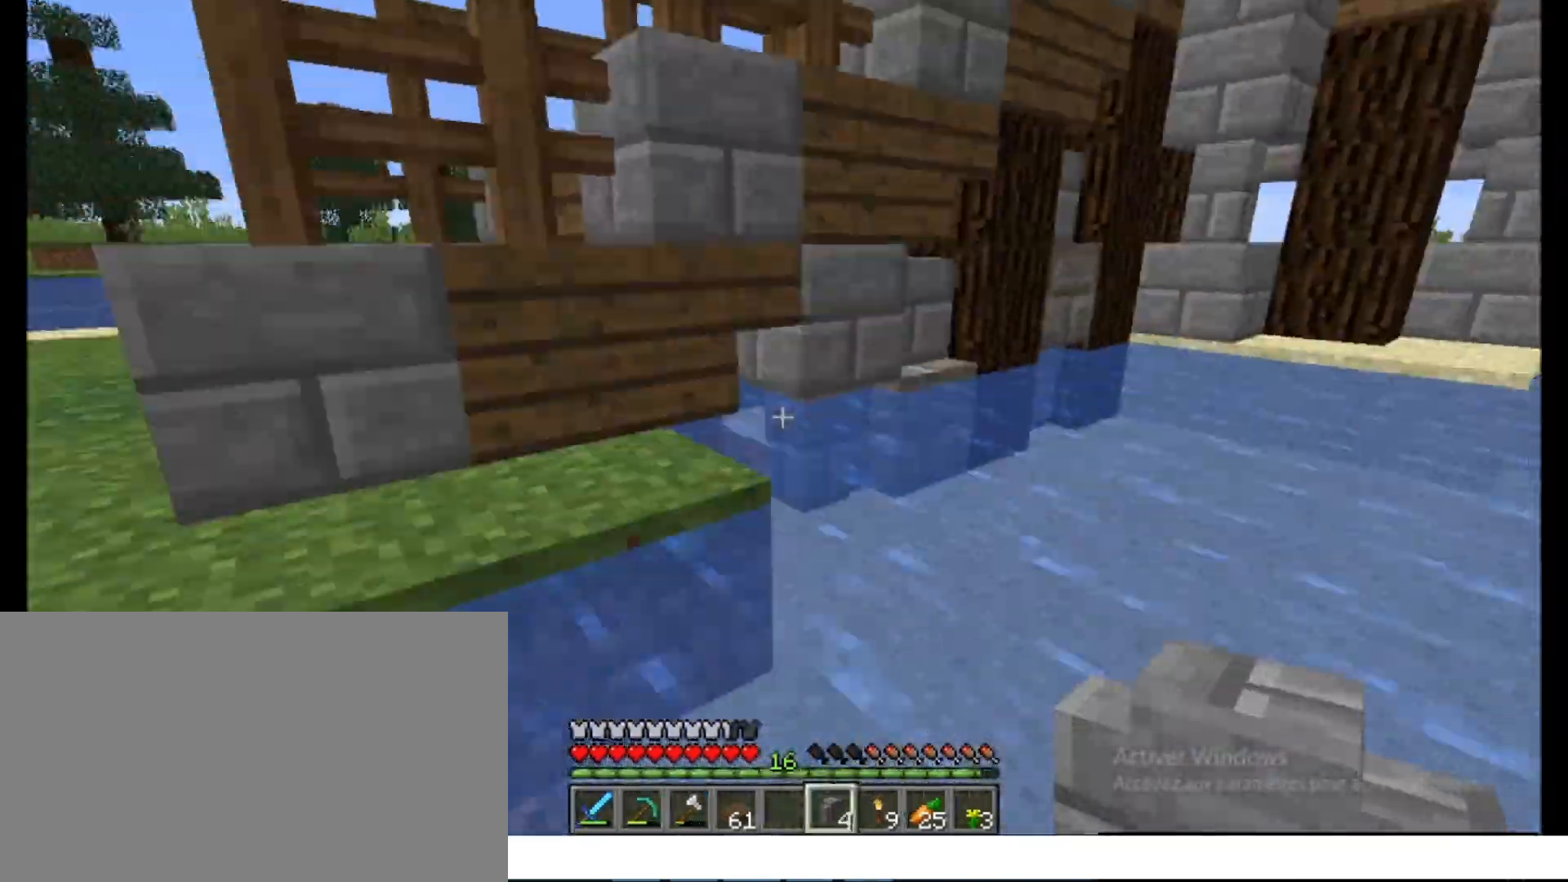
{"keys": [], "mouse": [], "events": [[33, "s", "up"], [67, "q", "up"], [67, "z", "down"], [200, "d", "down"], [217, "z", "up"], [267, "z", "down"], [333, "z", "up"], [367, "d", "up"], [417, "space", "up"]]}
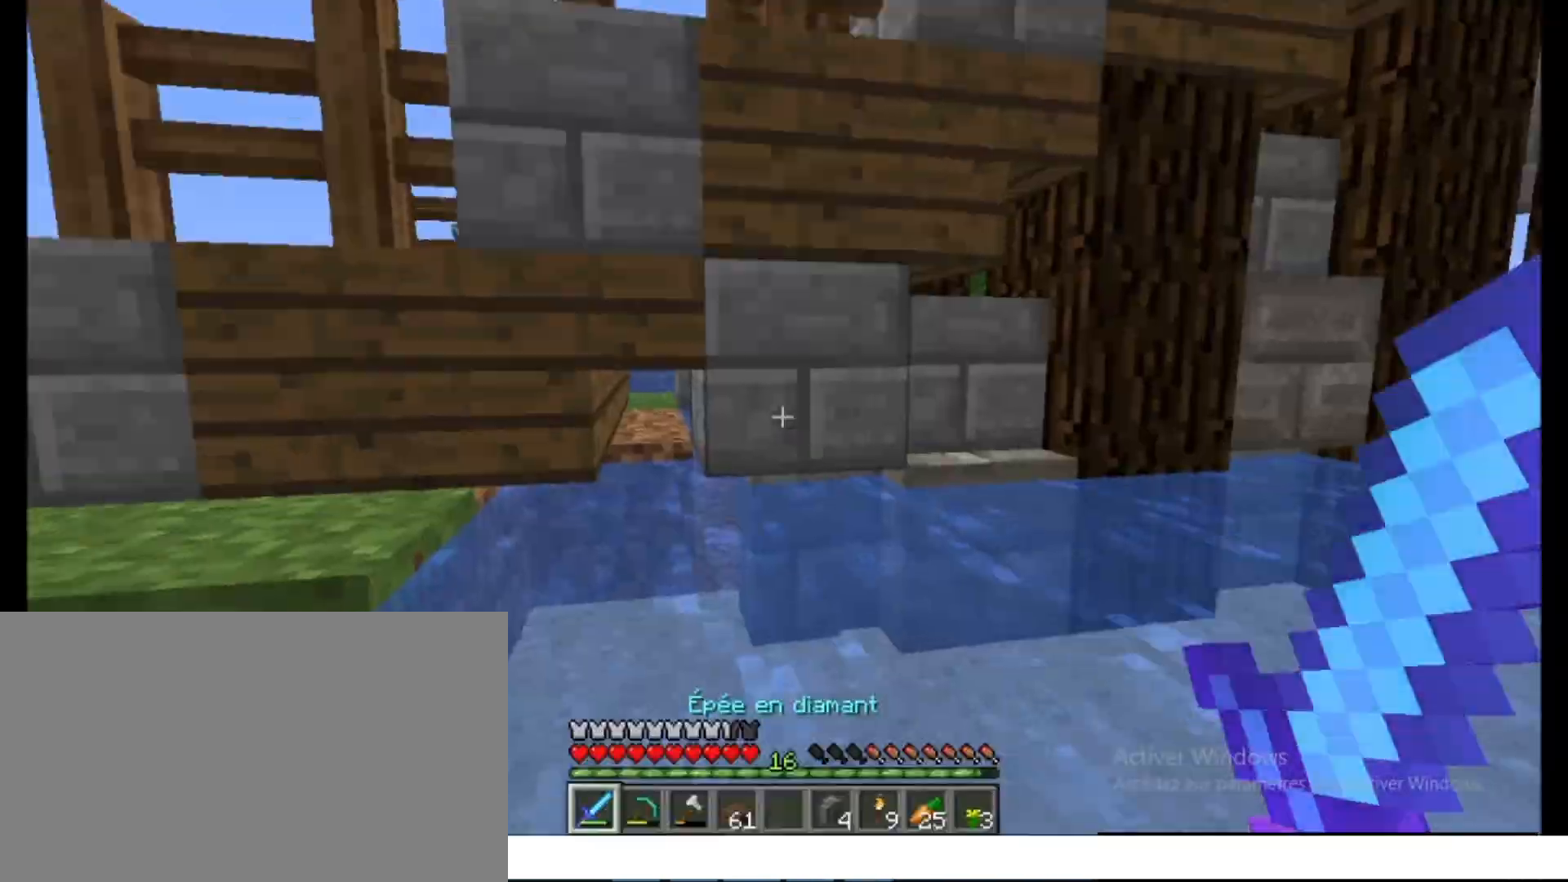
{"keys": ["ctrl", "space", "z"], "mouse": ["middle"]}
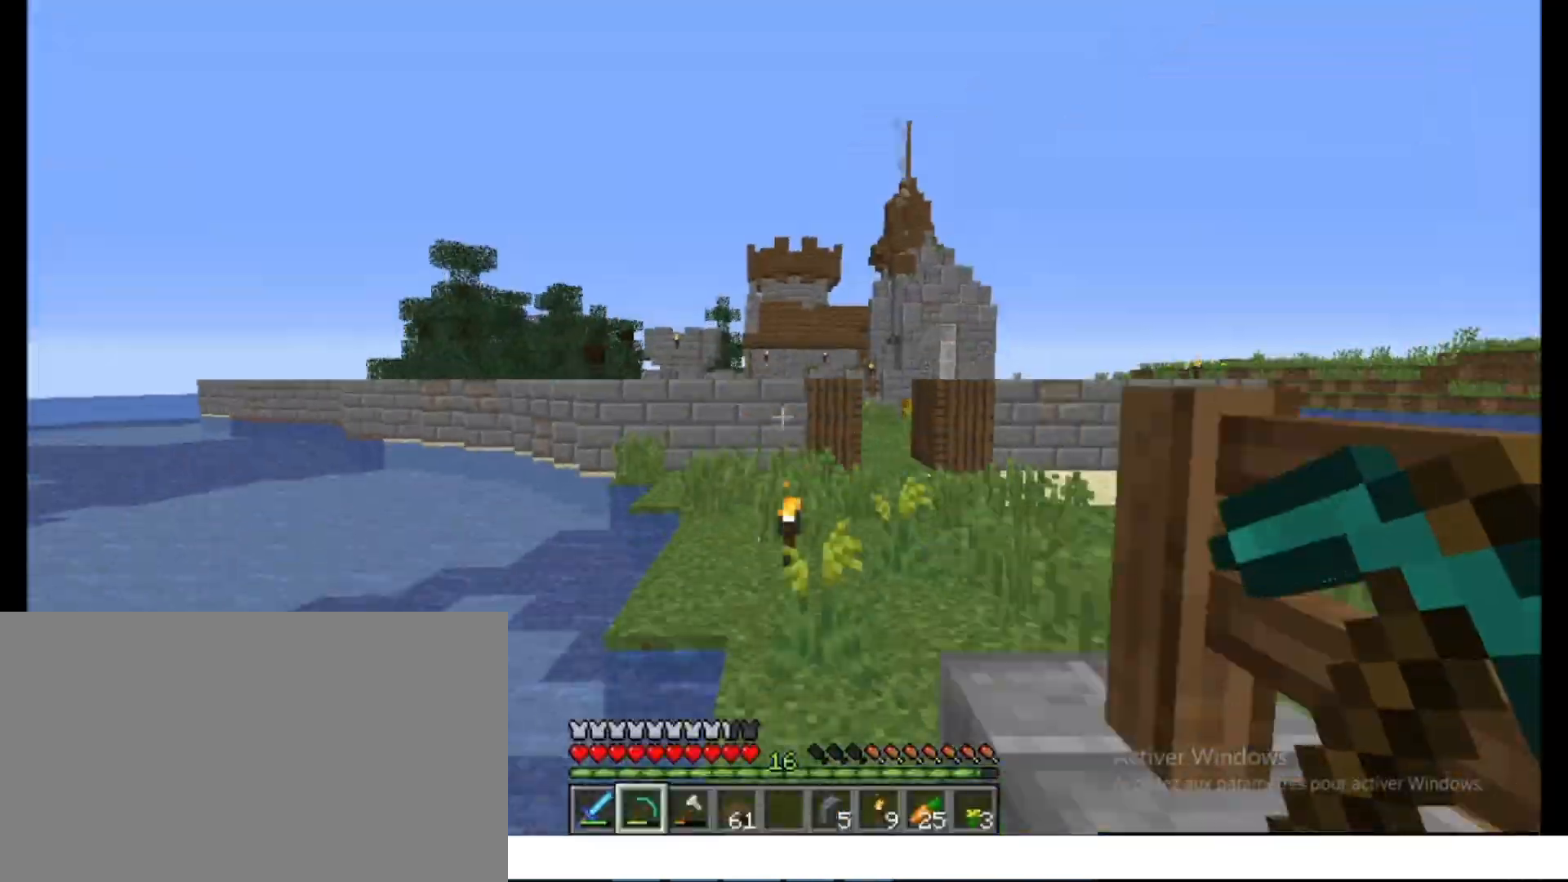
{"keys": ["ctrl", "q", "z"], "mouse": ["left"]}
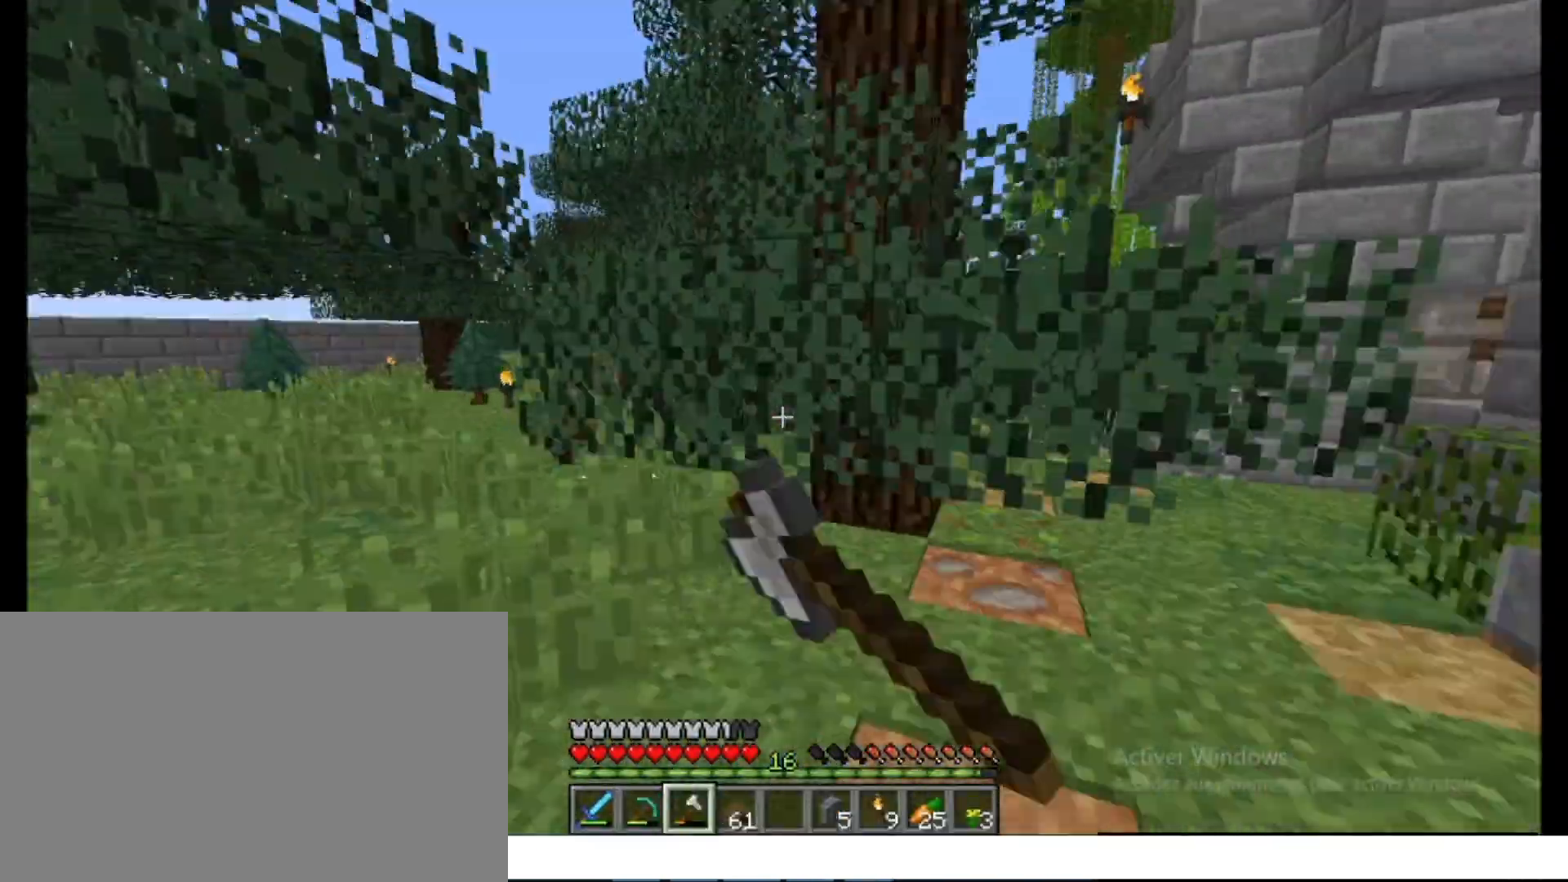
{"keys": [], "mouse": ["left"], "events": [[17, "ctrl", "up"], [17, "q", "up"], [100, "z", "up"], [250, "z", "down"], [283, "z", "up"], [450, "mouse_left", "up"], [483, "mouse_left", "down"], [483, "z", "down"], [500, "z", "up"]]}
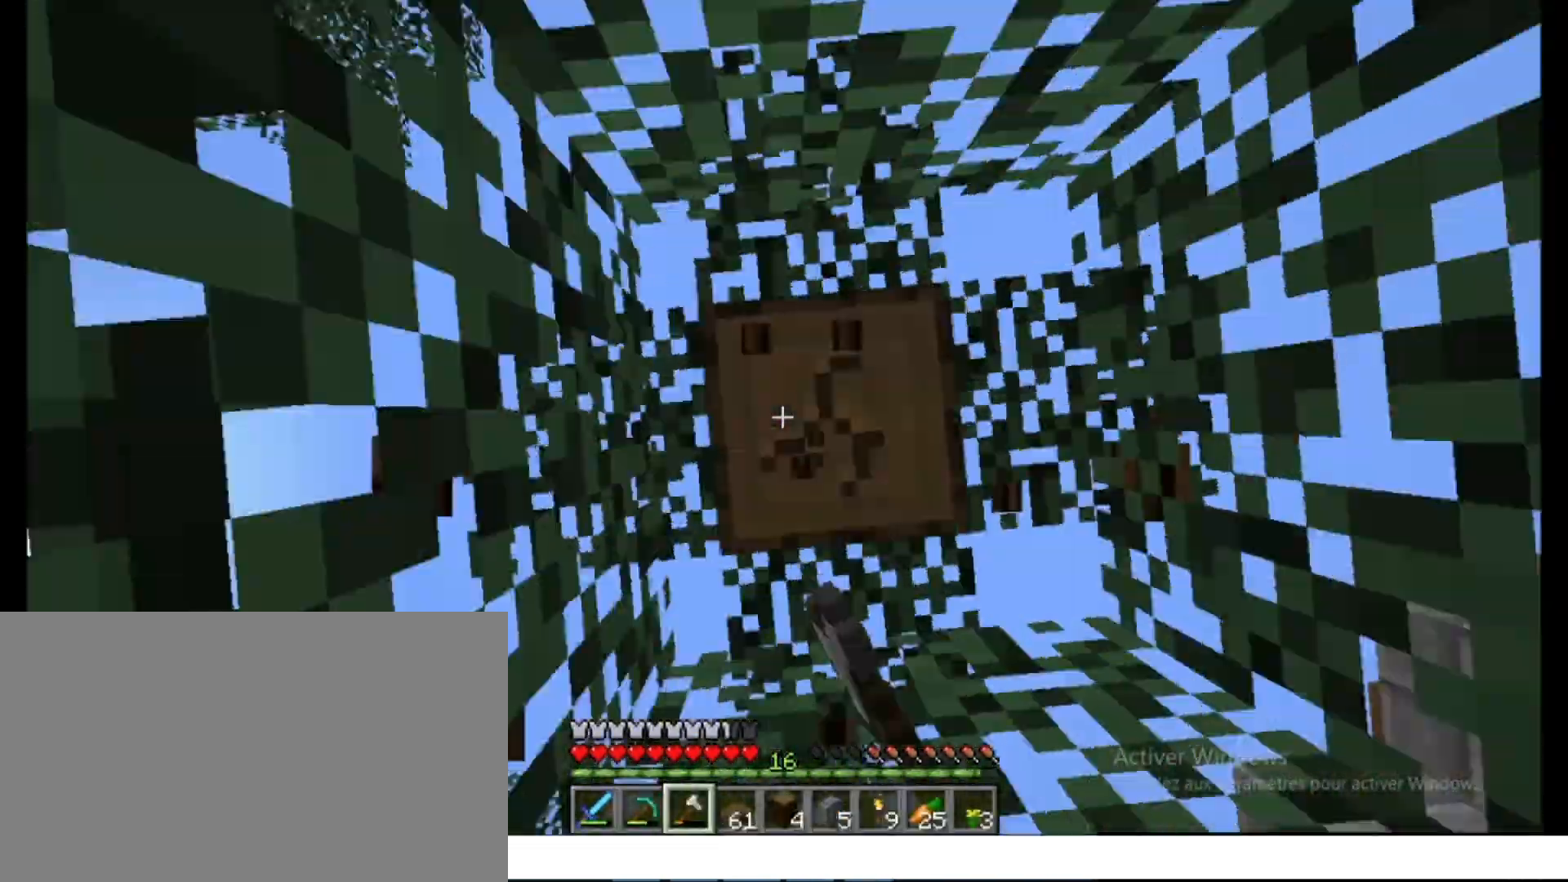
{"keys": [], "mouse": ["left"], "events": [[67, "mouse_left", "up"], [117, "ctrl", "down"], [150, "z", "down"], [383, "mouse_left", "down"], [400, "ctrl", "up"], [400, "z", "up"]]}
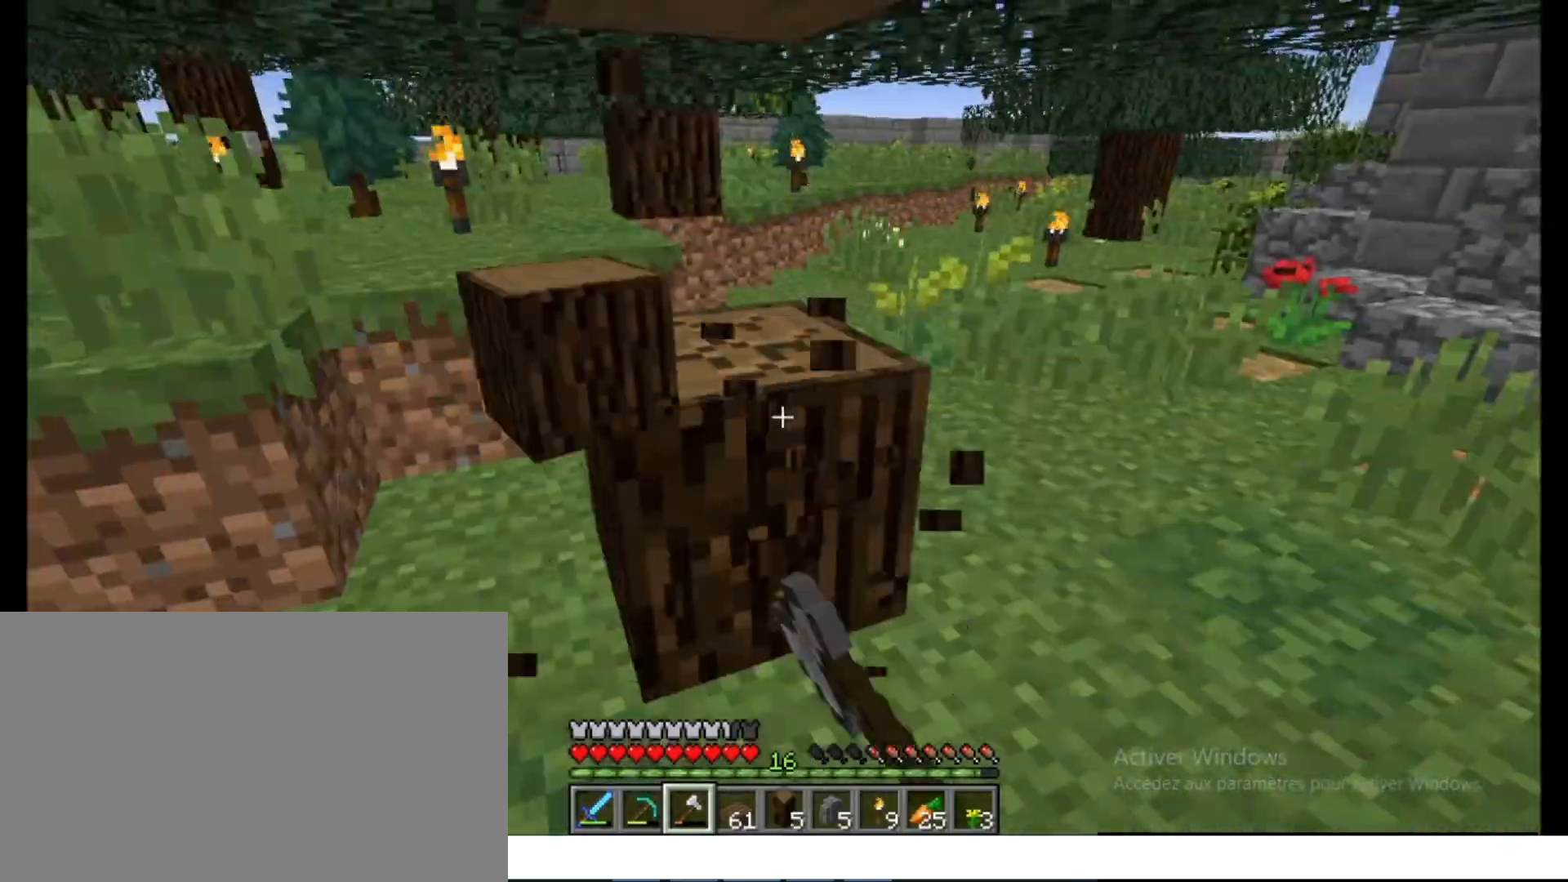
{"keys": [], "mouse": ["left"], "events": [[167, "z", "down"], [217, "z", "up"]]}
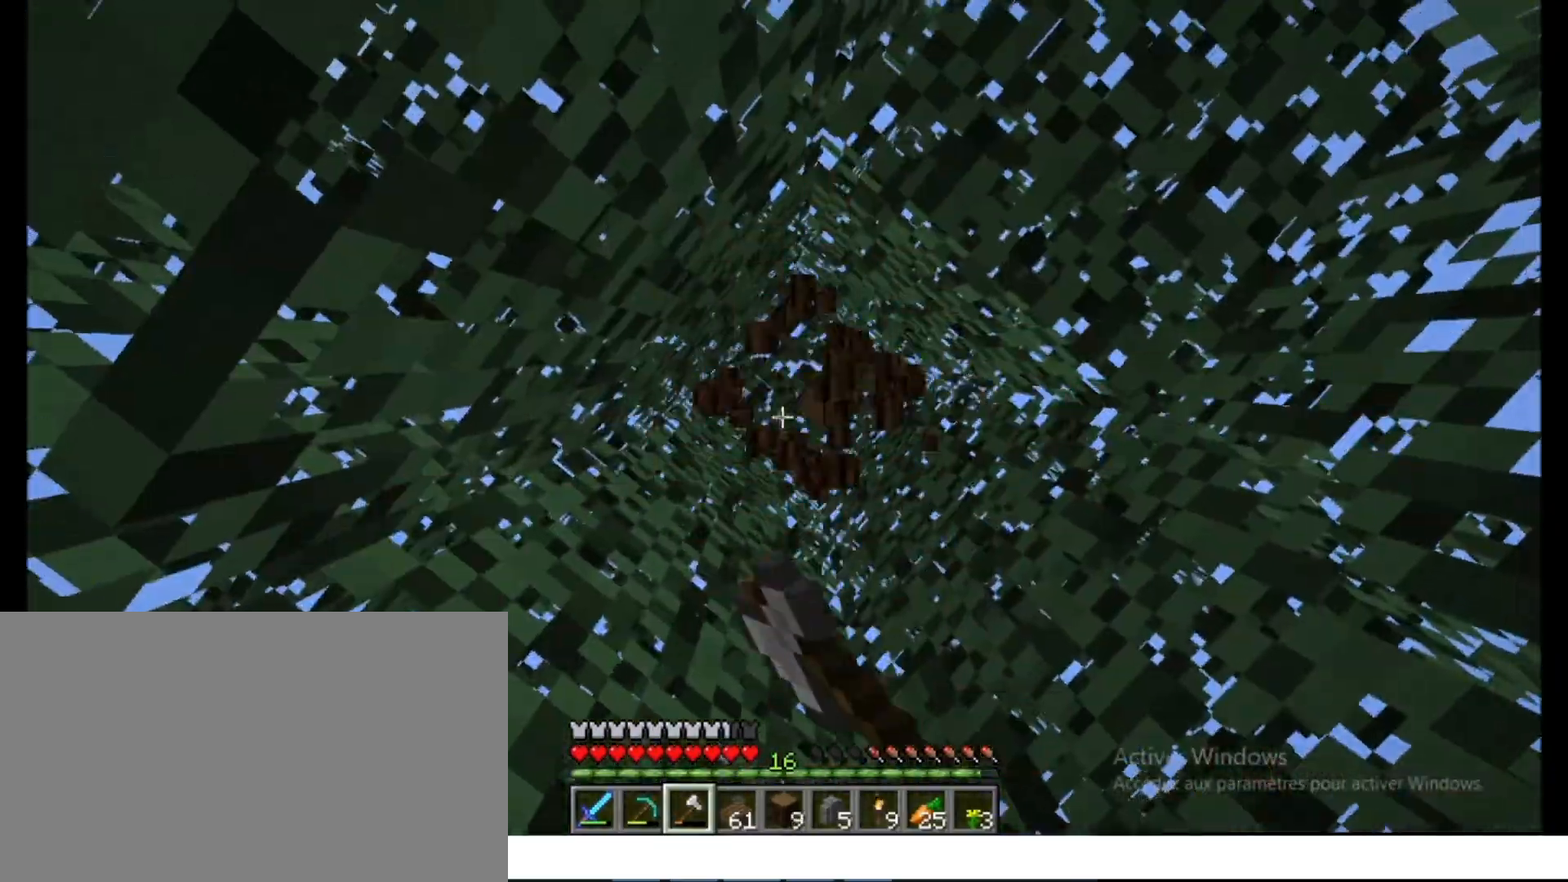
{"keys": [], "mouse": ["left"], "events": [[33, "mouse_left", "up"], [83, "ctrl", "down"], [83, "z", "down"], [300, "mouse_left", "down"], [317, "ctrl", "up"], [317, "z", "up"], [417, "z", "down"], [467, "z", "up"]]}
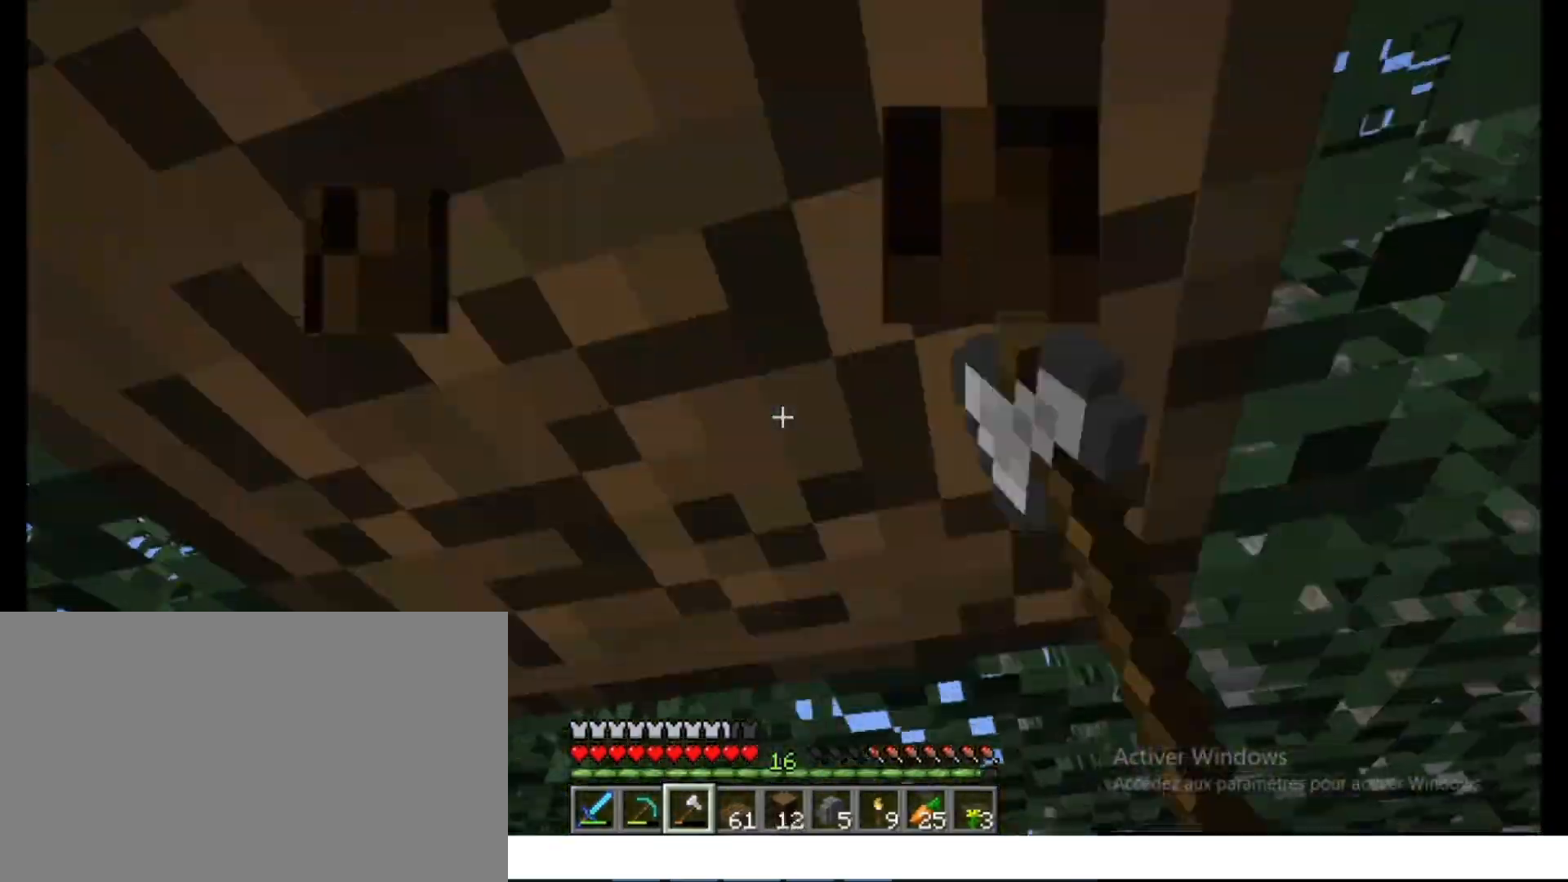
{"keys": [], "mouse": ["left"], "events": [[33, "mouse_left", "up"], [67, "mouse_left", "down"]]}
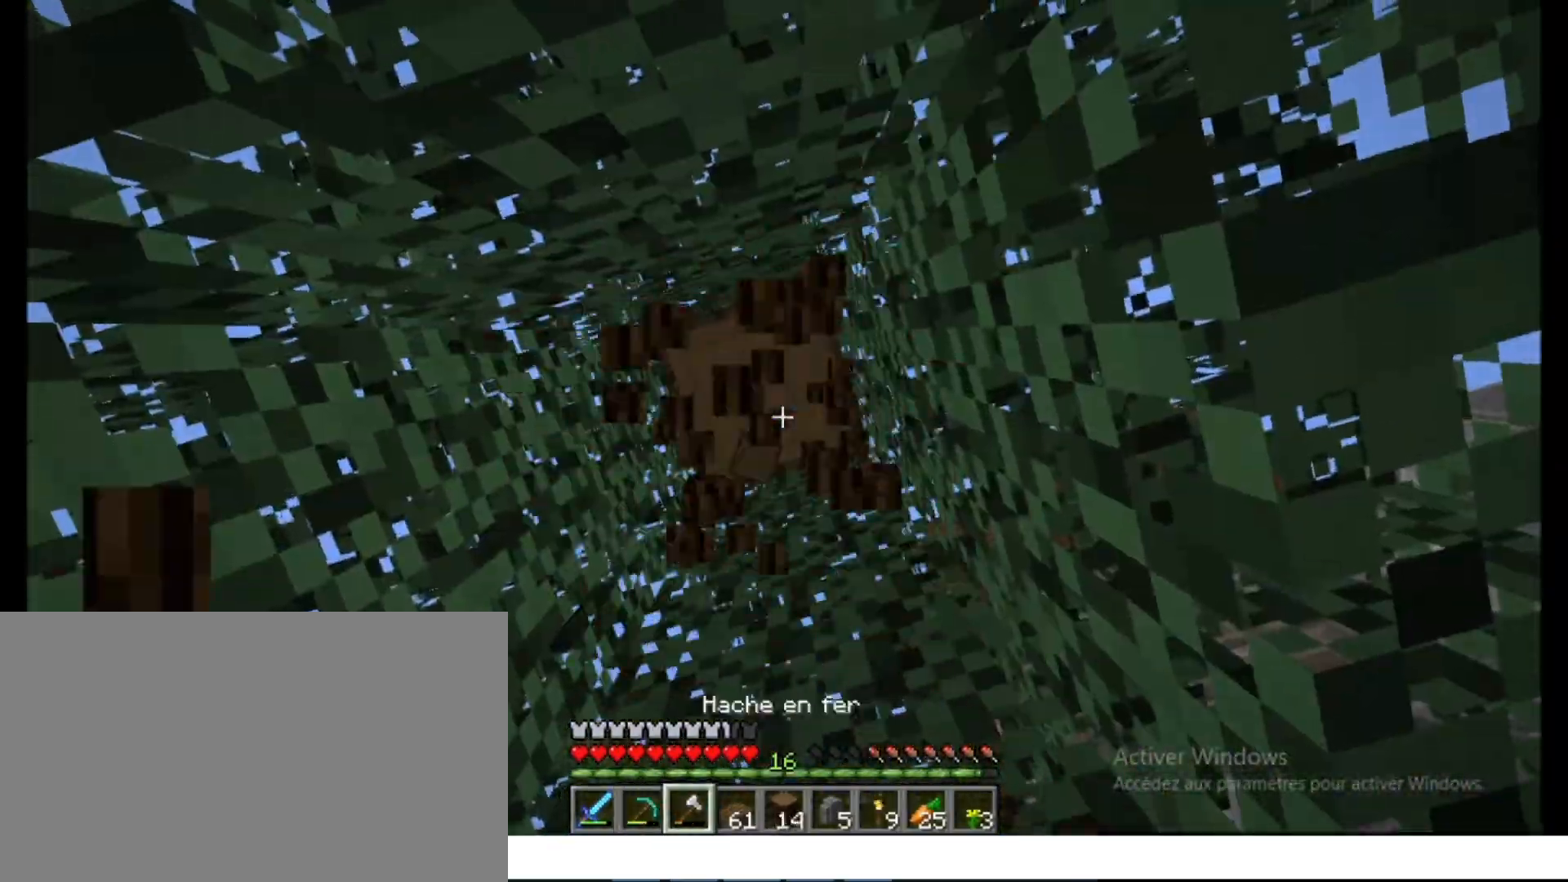
{"keys": [], "mouse": ["left"], "events": [[83, "mouse_left", "up"], [117, "ctrl", "down"], [117, "z", "down"], [217, "ctrl", "up"], [233, "e", "down"], [267, "e", "up"], [267, "z", "up"], [283, "mouse_left", "down"], [367, "z", "down"], [400, "z", "up"], [433, "z", "down"], [450, "z", "up"]]}
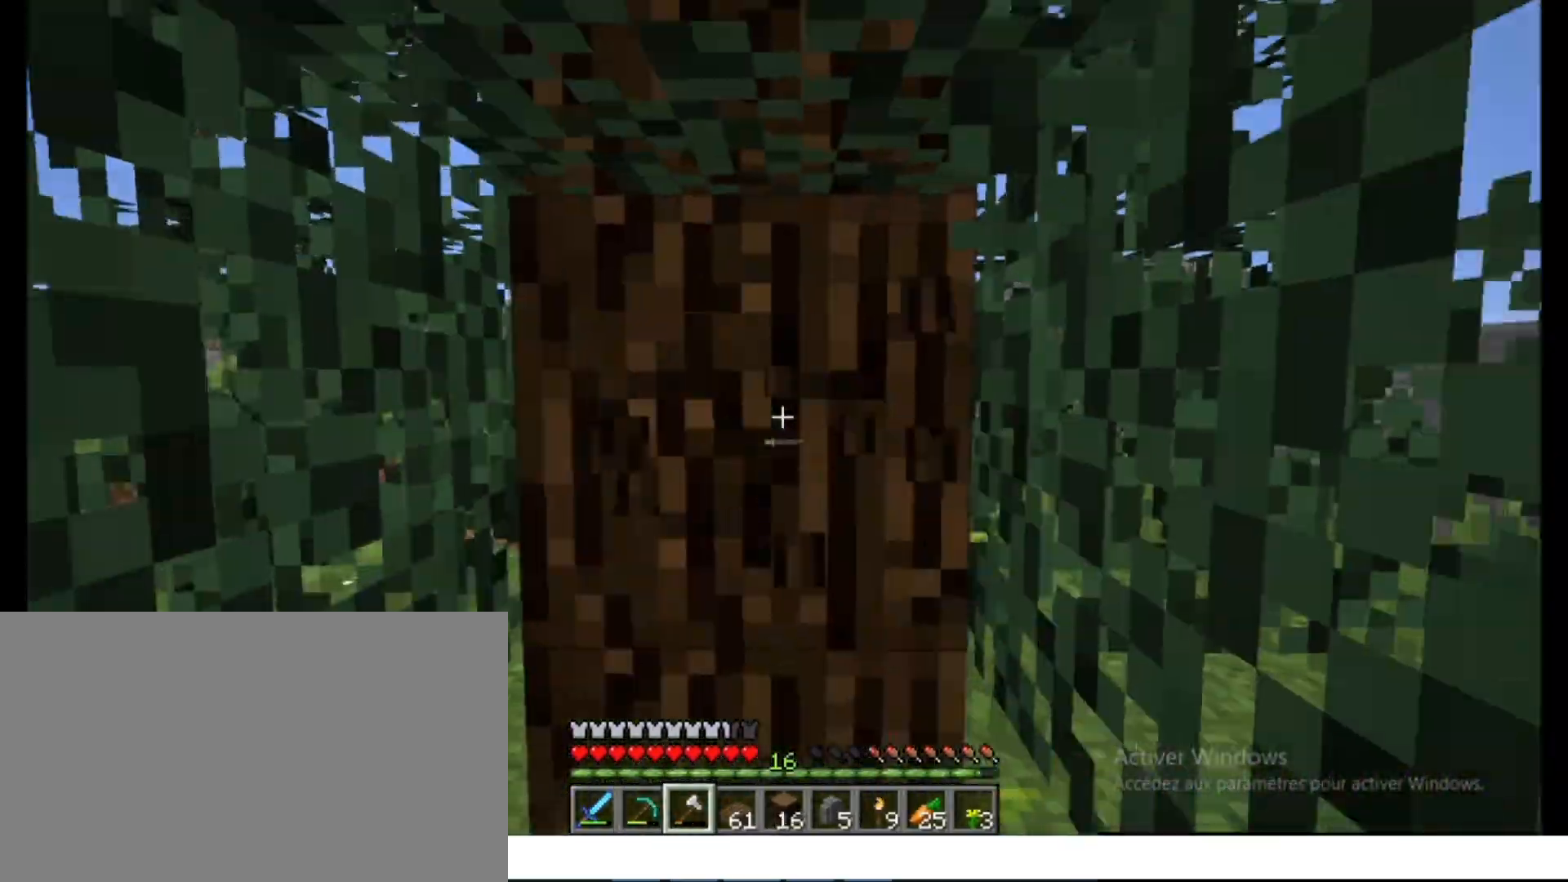
{"keys": [], "mouse": ["left"], "events": [[67, "z", "down"], [83, "z", "up"], [100, "z", "down"], [117, "z", "up"], [200, "z", "down"], [217, "z", "up"], [333, "r", "down"], [350, "e", "down"], [350, "r", "up"], [367, "e", "up"]]}
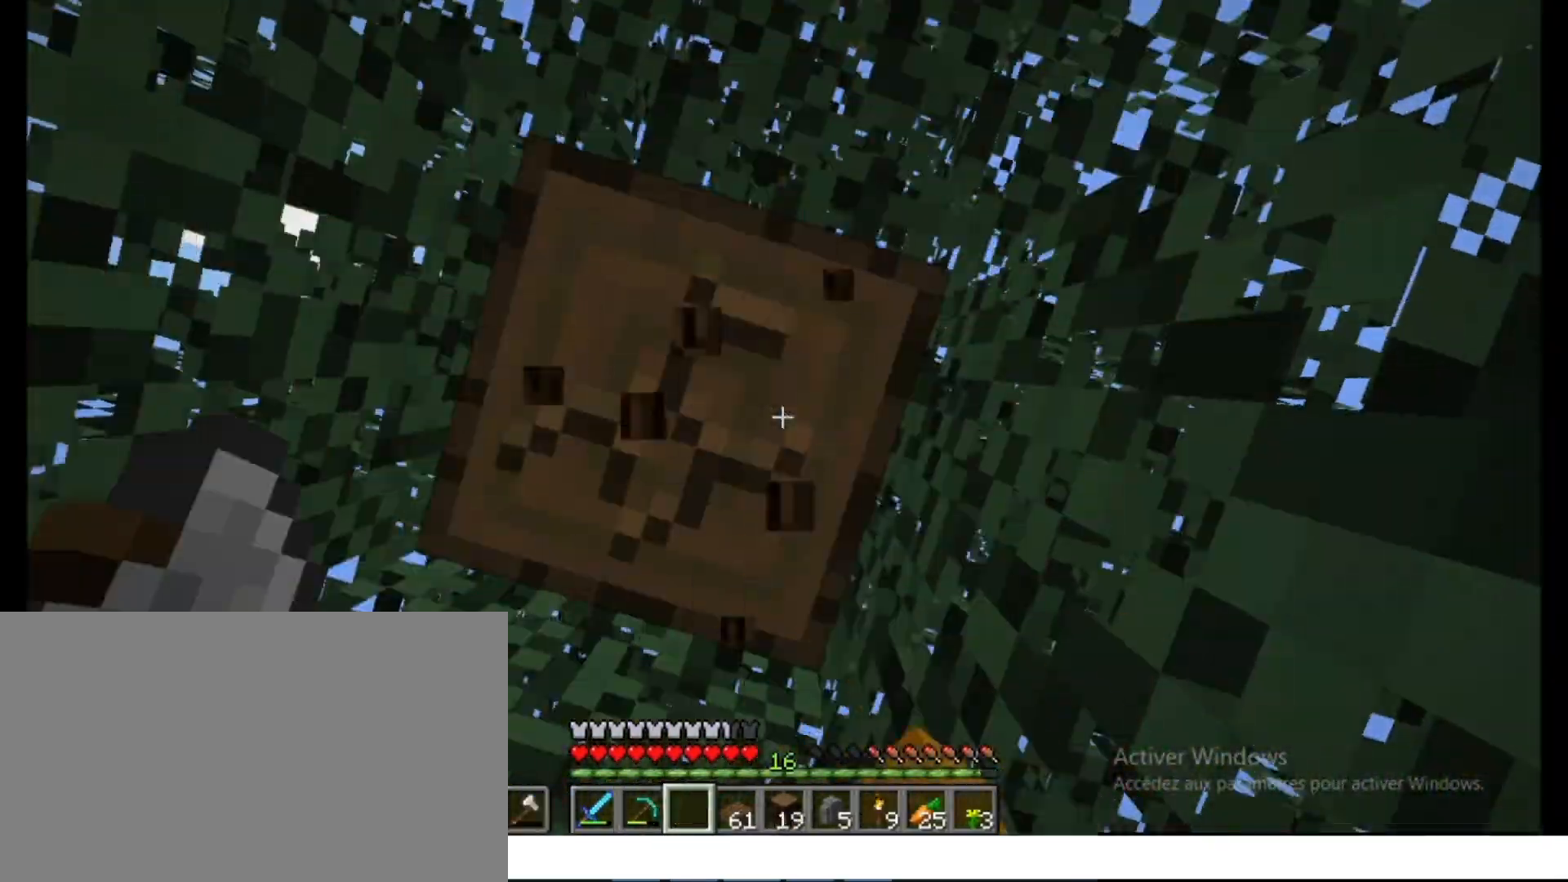
{"keys": [], "mouse": [], "events": [[133, "3", "down"], [150, "3", "up"], [200, "3", "down"], [217, "3", "up"], [217, "4", "down"], [233, "4", "up"], [267, "3", "down"], [283, "3", "up"], [450, "mouse_left", "up"]]}
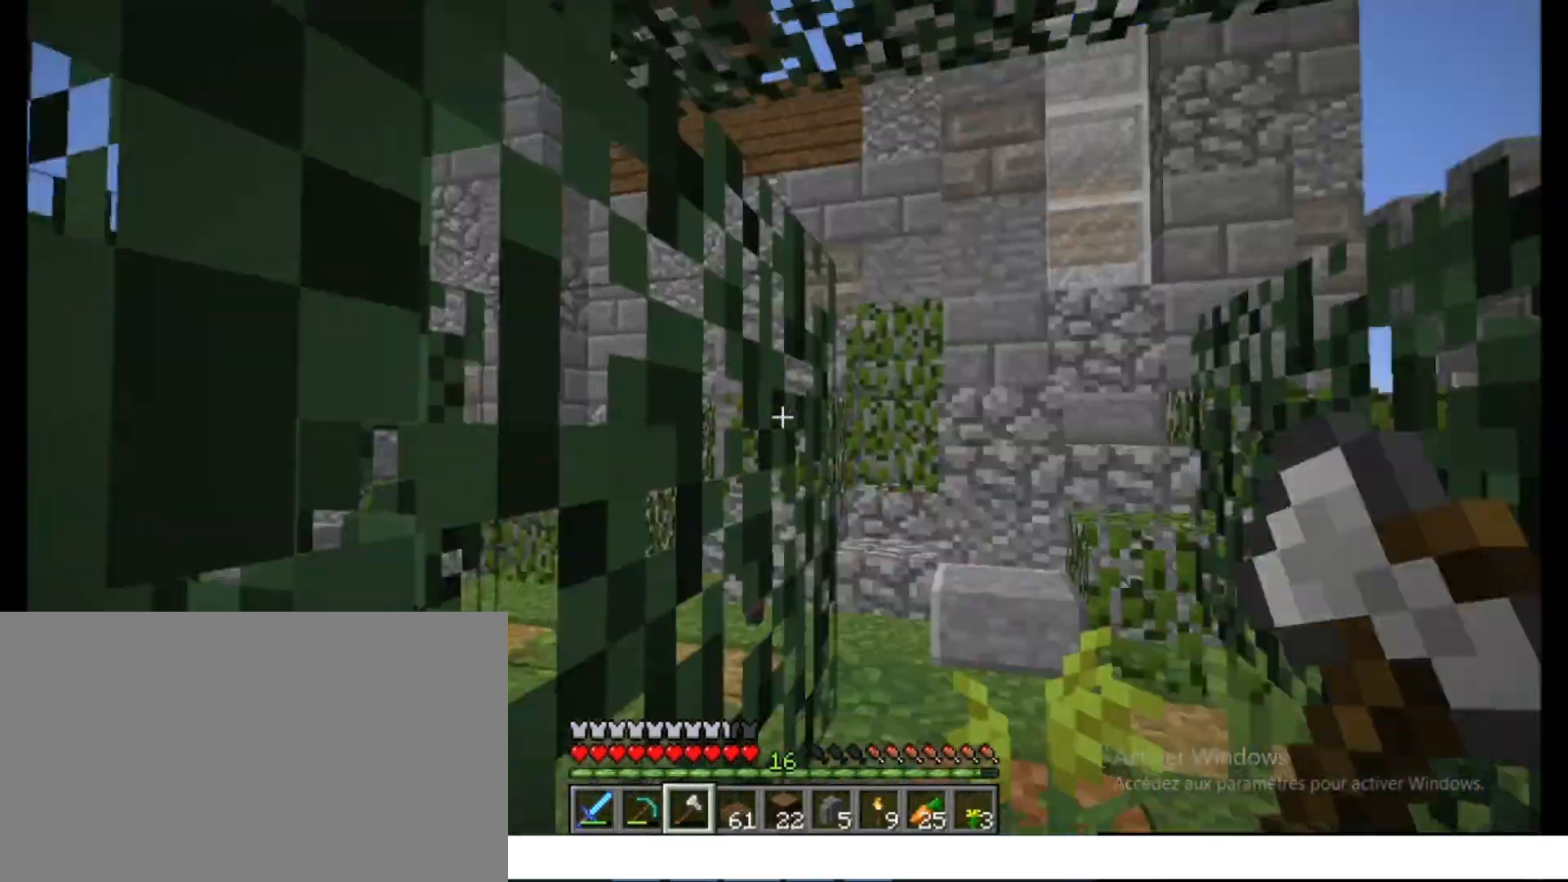
{"keys": ["ctrl", "d", "space", "z"], "mouse": [], "events": [[17, "ctrl", "down"], [50, "z", "down"], [183, "space", "down"], [200, "space", "up"], [267, "space", "down"], [400, "space", "up"], [467, "space", "down"], [500, "d", "down"]]}
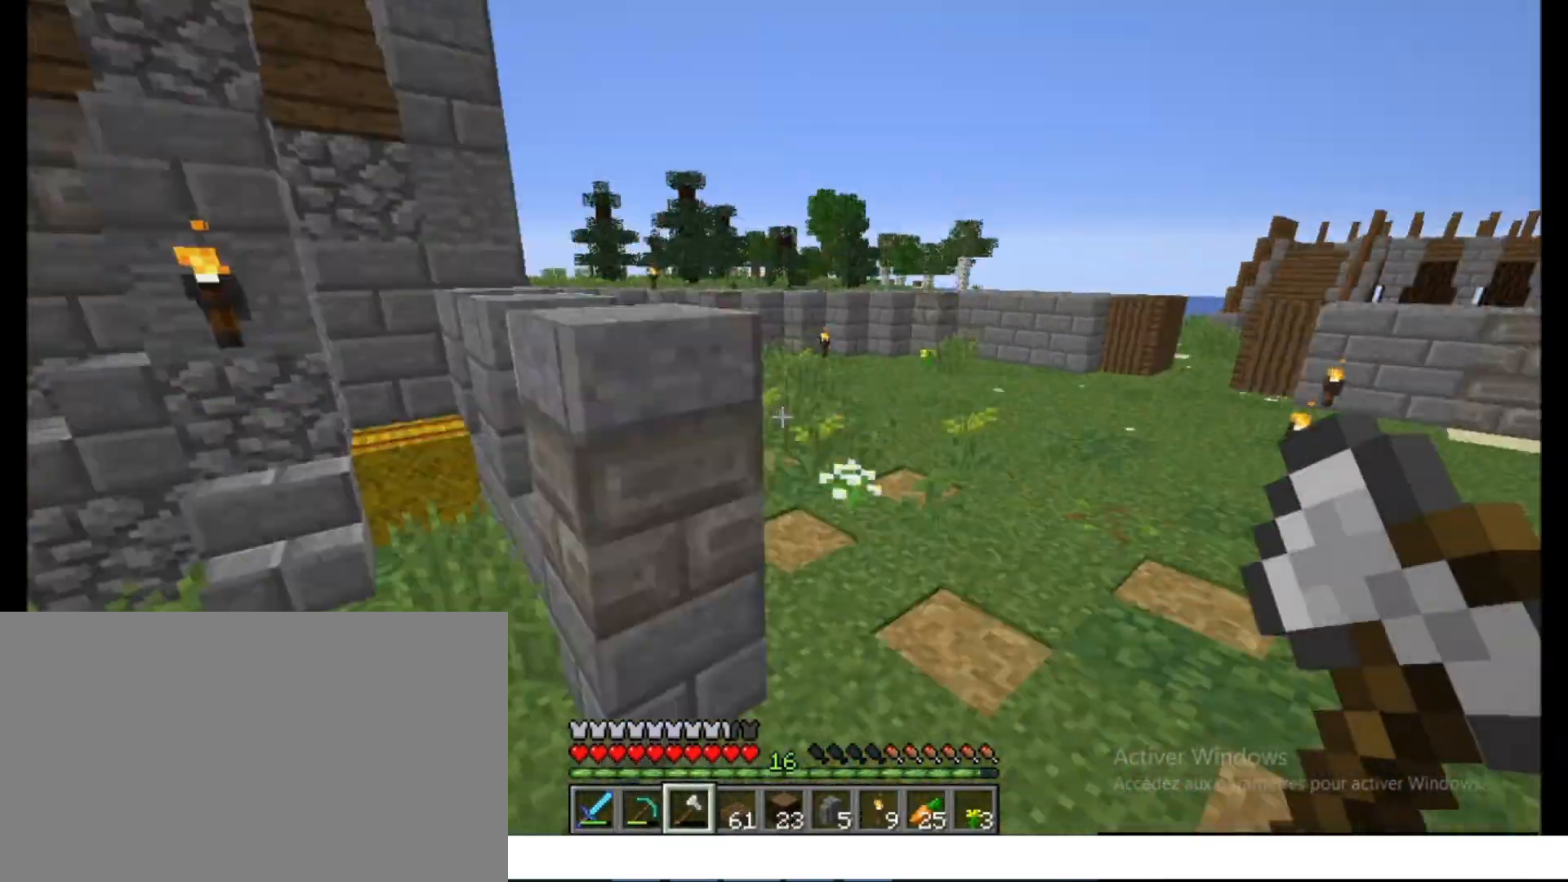
{"keys": [], "mouse": [], "events": [[17, "d", "up"], [183, "space", "up"], [183, "z", "up"], [200, "ctrl", "up"], [367, "mouse_left", "down"], [383, "mouse_left", "up"], [450, "mouse_left", "down"], [467, "mouse_left", "up"]]}
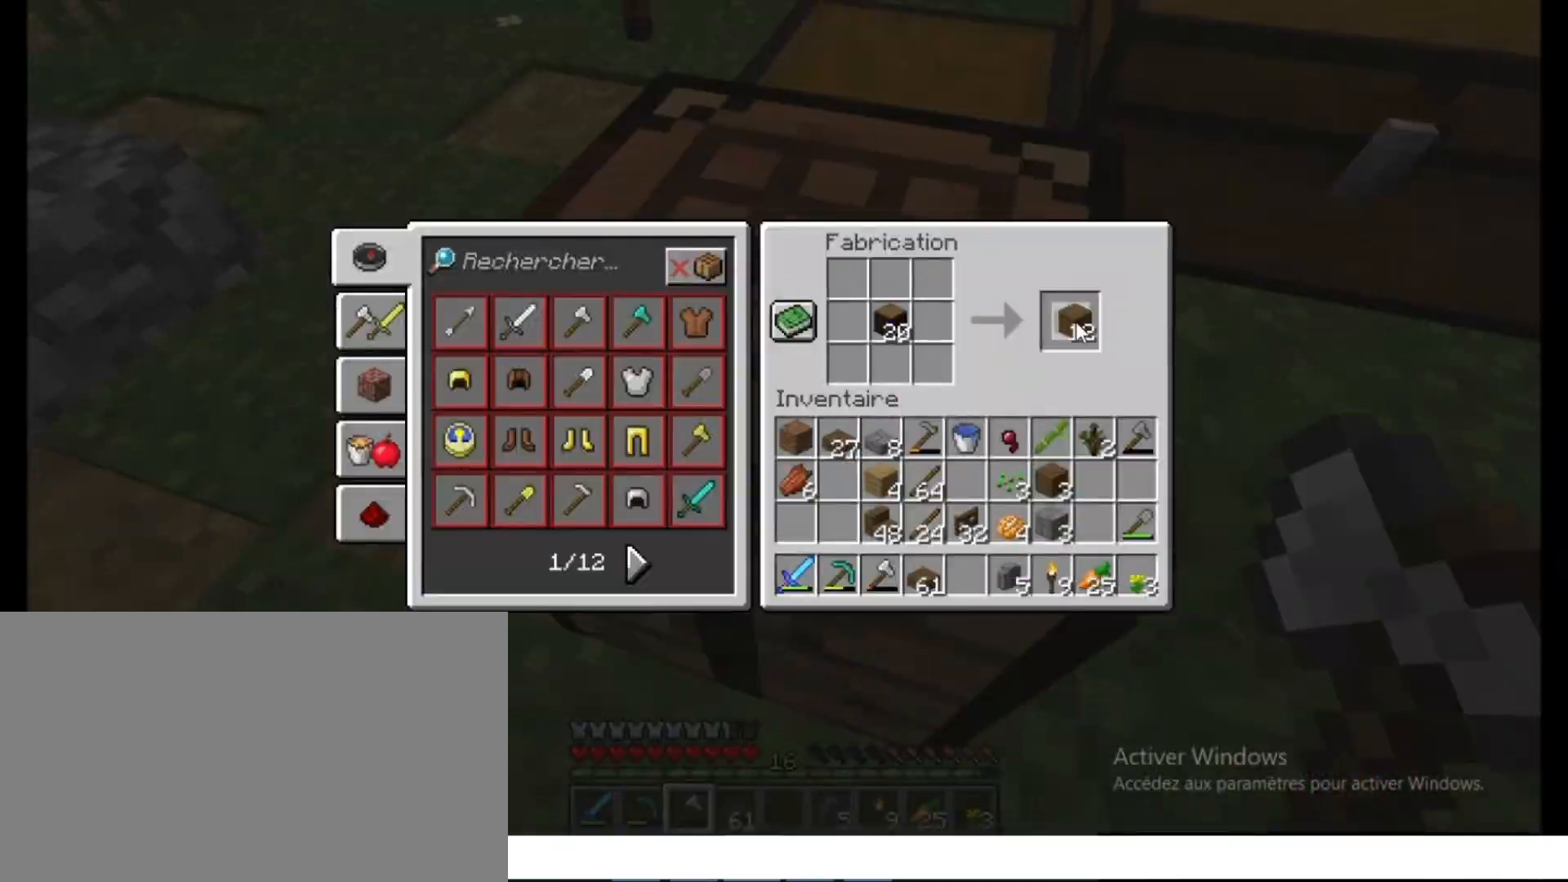
{"keys": ["shift"], "mouse": [], "events": [[83, "mouse_left", "down"], [100, "mouse_left", "up"], [117, "shift", "down"], [167, "shift", "up"], [267, "mouse_left", "down"], [283, "mouse_left", "up"], [350, "mouse_left", "down"], [367, "mouse_left", "up"], [400, "mouse_left", "down"], [467, "mouse_left", "up"], [500, "shift", "down"]]}